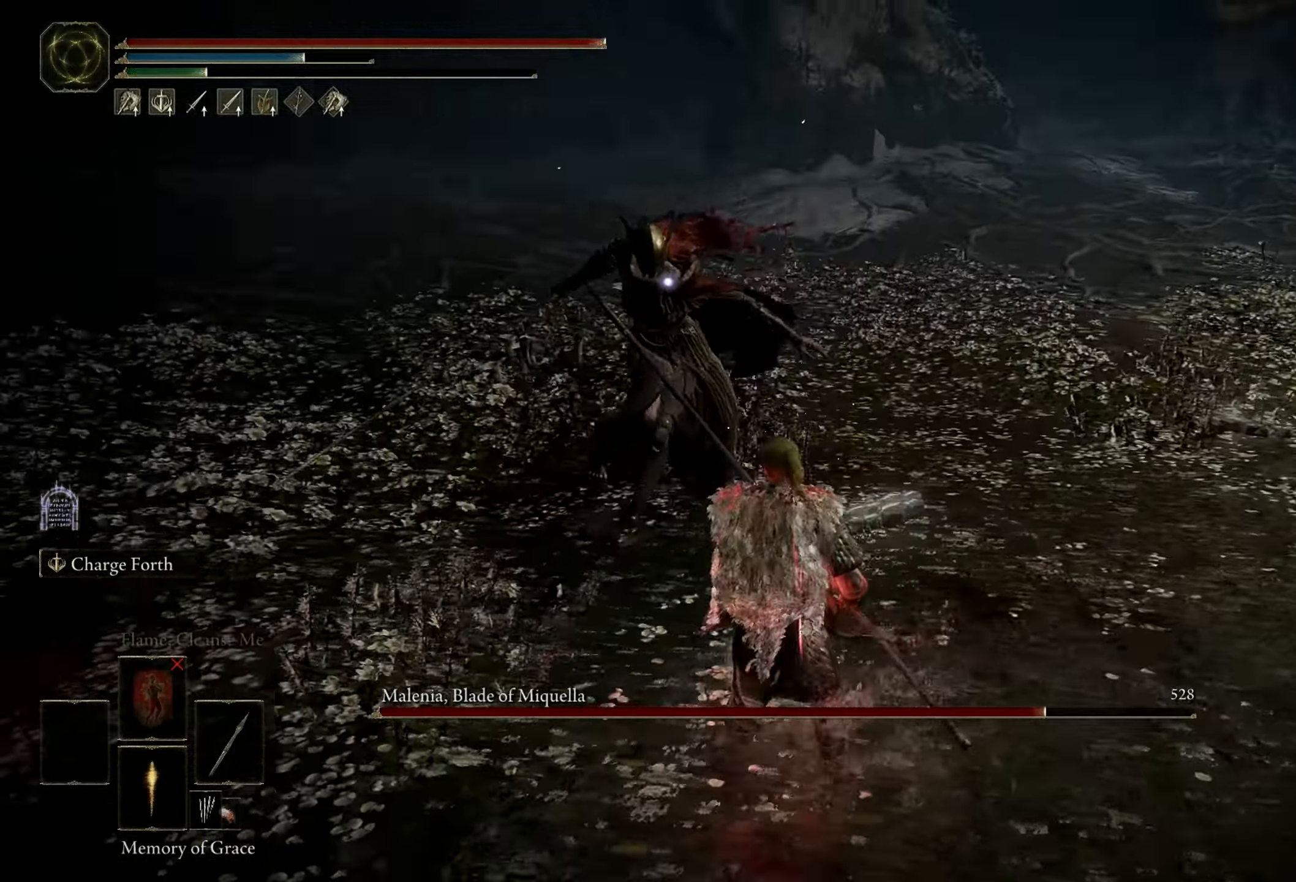
Gameplay with keyboard and mouse; each line is a JSON object with the keys and mouse buttons held at the frame after it. "events" lists presses ("down") and releases ("up") of "1", "2", "3", "4", "5", "a", "alt", "b", "c", "ctrl", "d", "e", "f", "g", "q", "r", "s", "shift", "space", "t", "tab", "tilde", "v", "w", "x", "z", "mouse_left", "mouse_wheel", "mouse_right", "mouse_mb4" and "mouse_mb5" between this image and that frame as [ms after this image, input, new state], when the widget could be followed in between. "mouse_left", "mouse_wheel", "mouse_right", "mouse_mb4", "mouse_mb5" = the "left", "wheel", "right", "mb4", "mb5" buttons of the "mouse" list. No other keys are recorded. "wheel" means that the mouse wheel is clicked or scrolled. Mouse movement is not recorded.
{"keys": ["s"], "mouse": [], "events": [[250, "space", "down"], [383, "space", "up"]]}
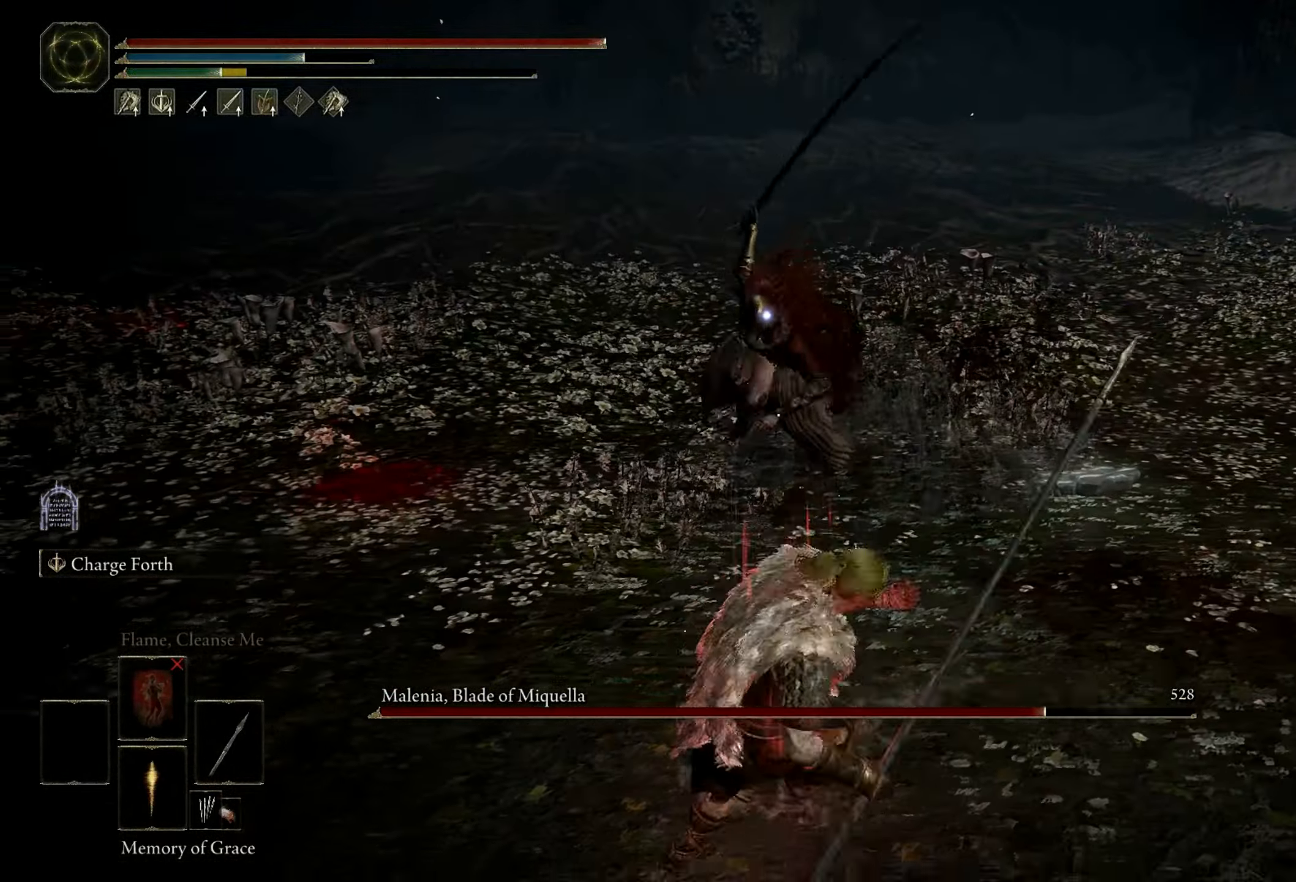
{"keys": ["space", "w"], "mouse": [], "events": [[166, "s", "up"], [300, "space", "down"], [300, "w", "down"]]}
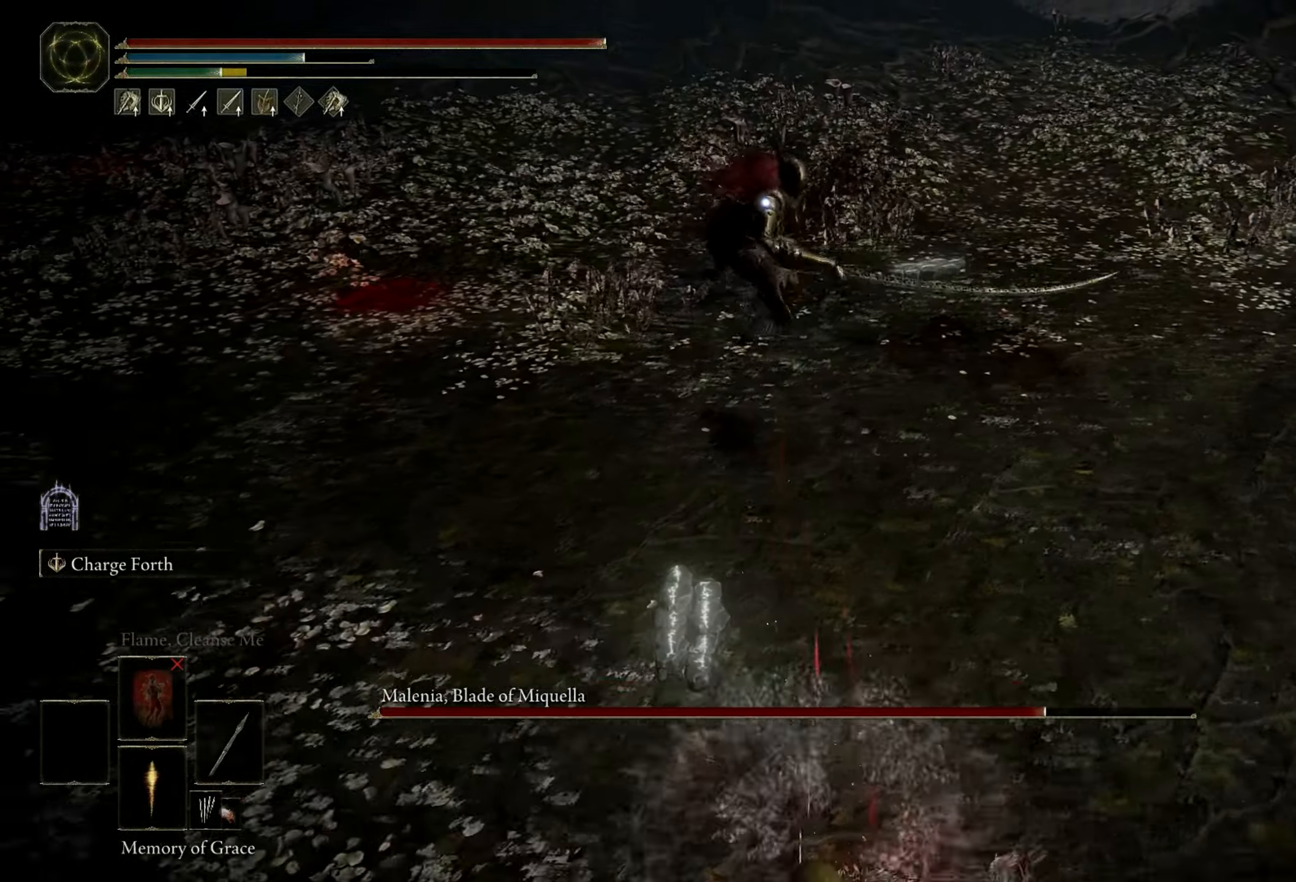
{"keys": [], "mouse": [], "events": [[266, "space", "up"], [316, "w", "up"]]}
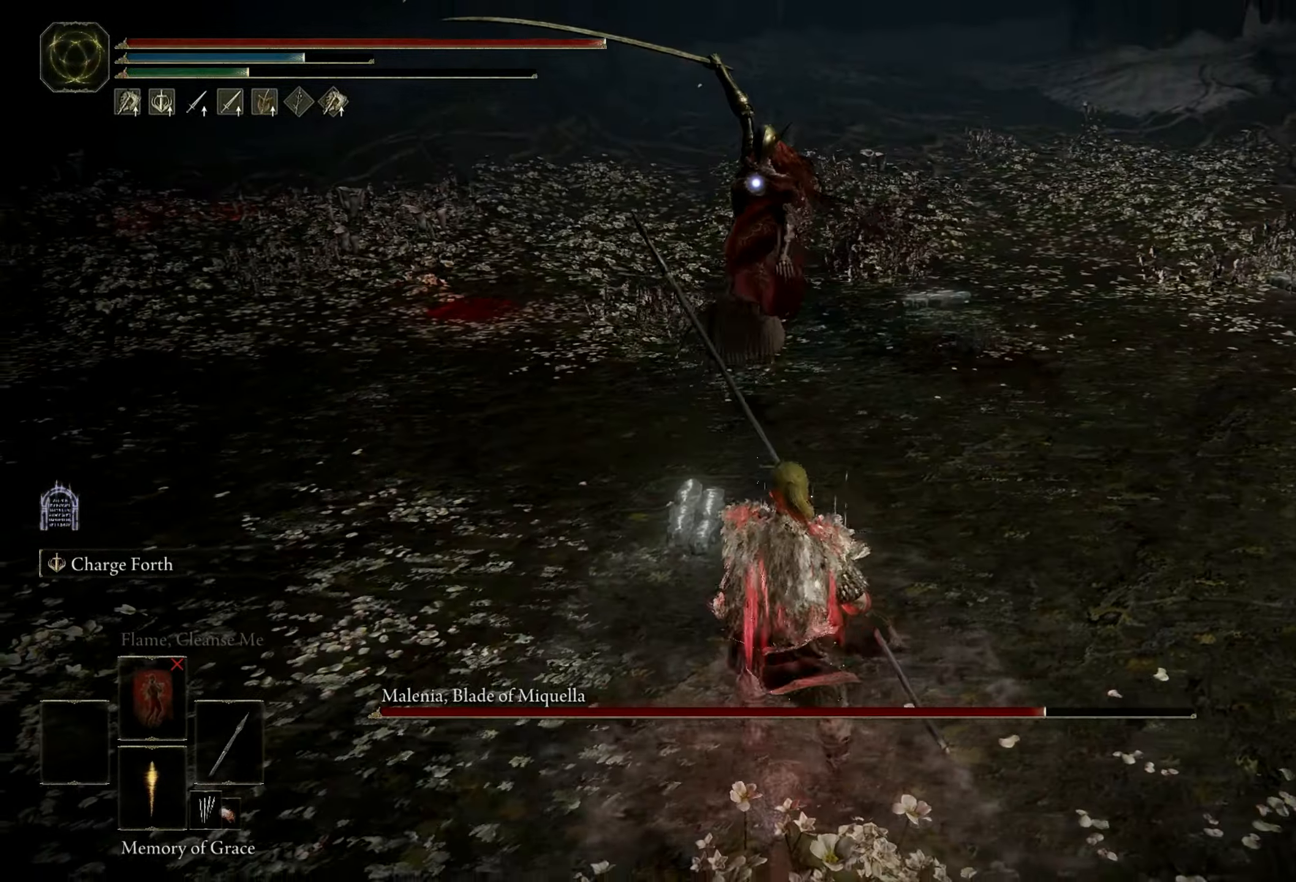
{"keys": [], "mouse": [], "events": []}
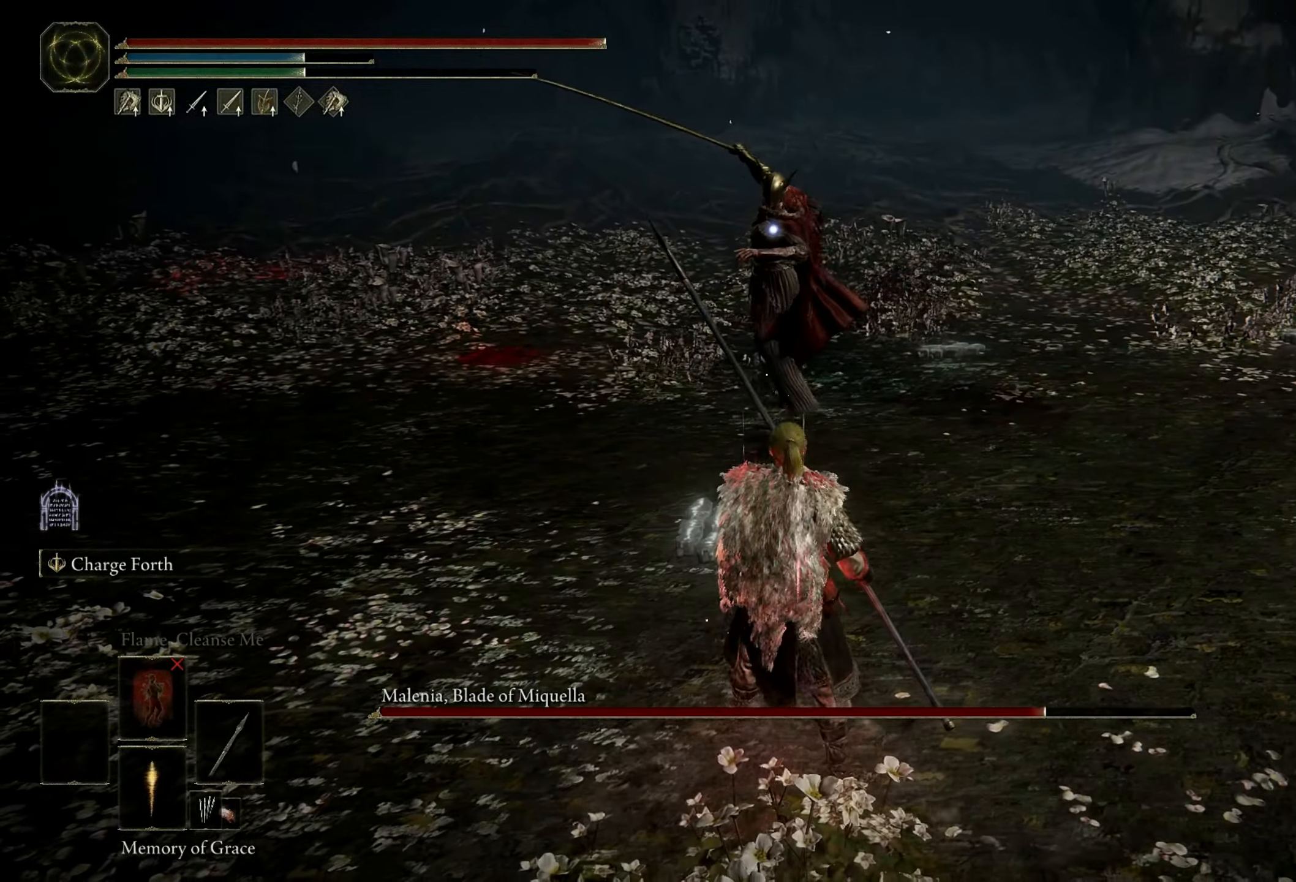
{"keys": ["d"], "mouse": [], "events": [[300, "d", "down"]]}
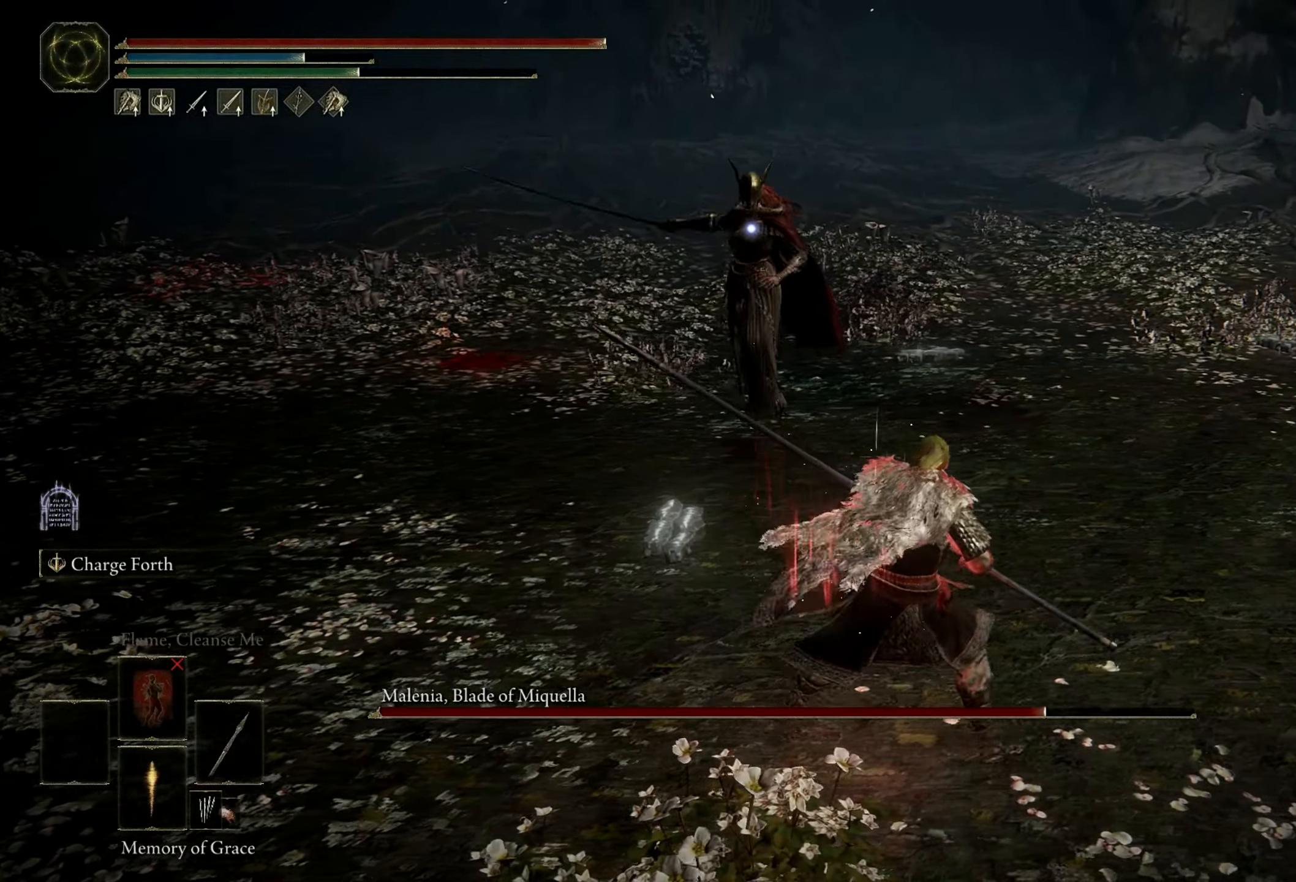
{"keys": ["s"], "mouse": [], "events": [[266, "s", "down"], [416, "d", "up"]]}
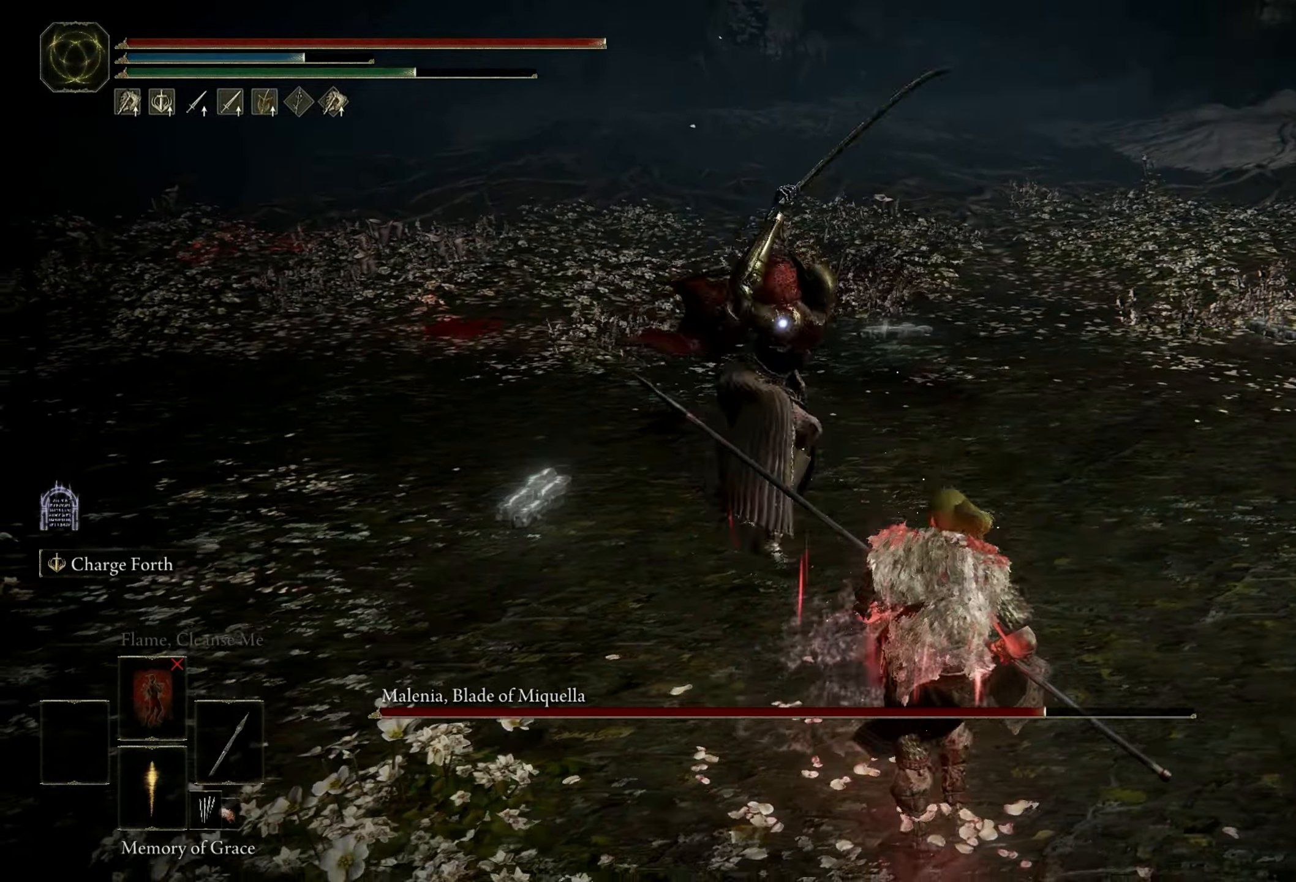
{"keys": [], "mouse": [], "events": [[482, "s", "up"]]}
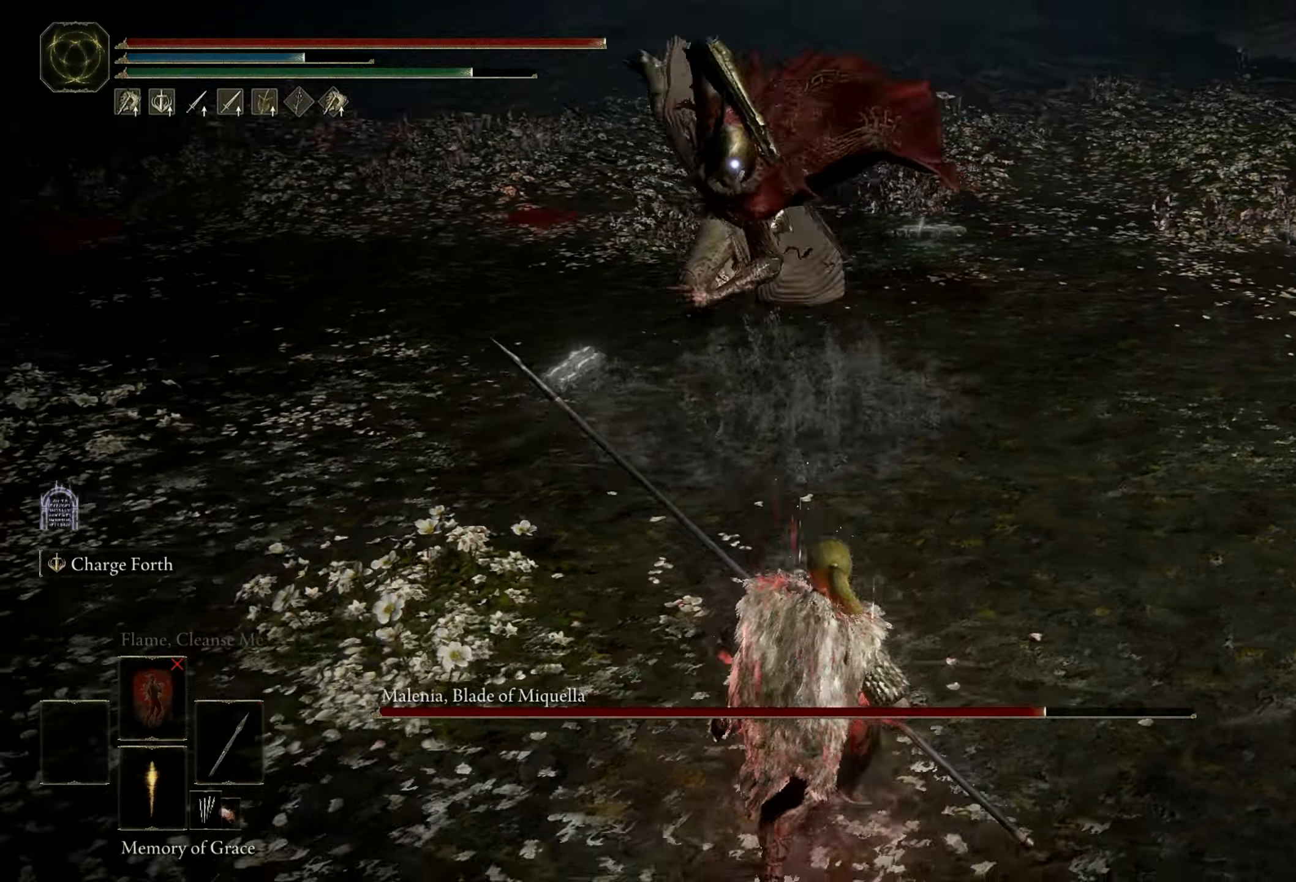
{"keys": [], "mouse": [], "events": [[50, "w", "down"], [100, "space", "down"], [150, "space", "up"], [300, "w", "up"]]}
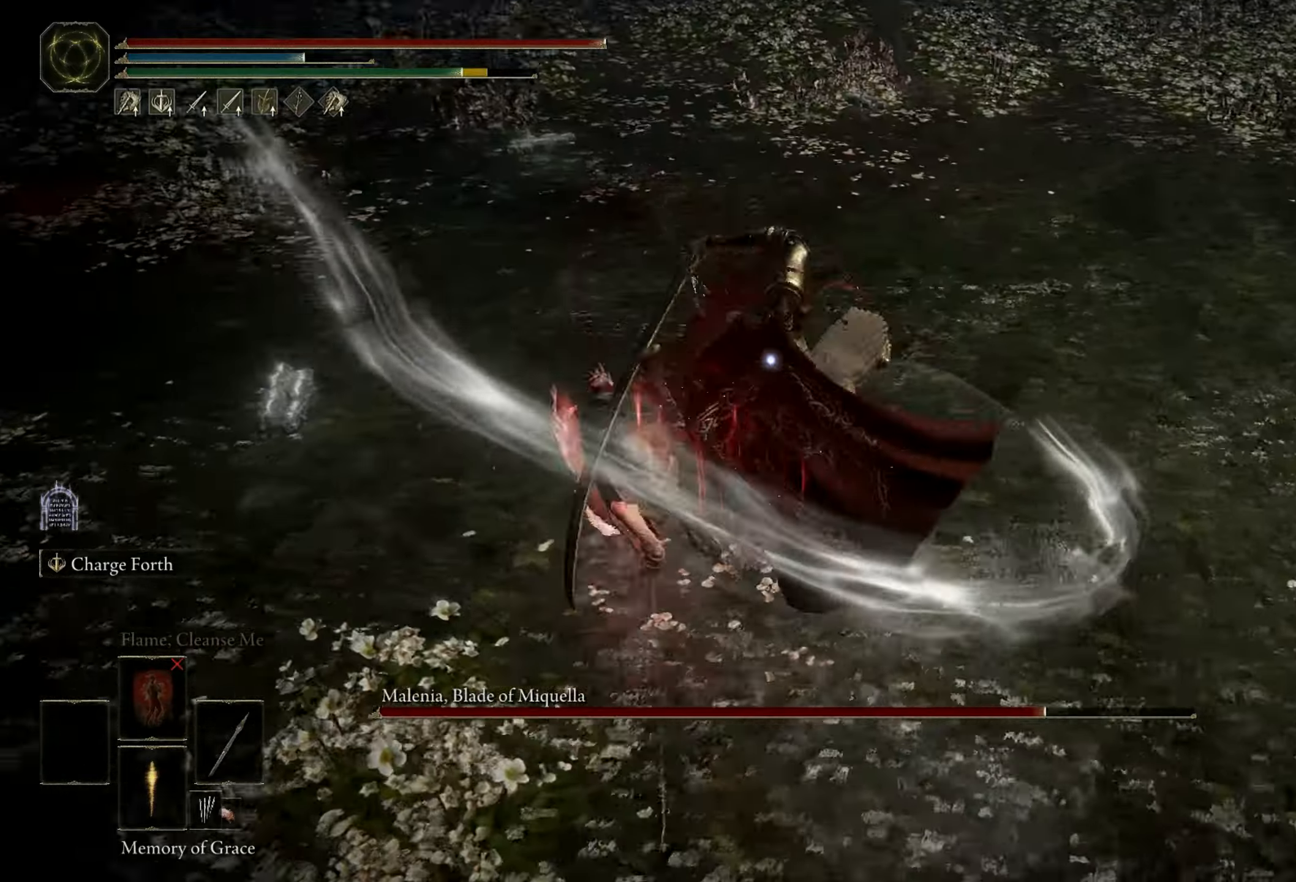
{"keys": [], "mouse": [], "events": [[16, "mouse_left", "down"], [116, "mouse_left", "up"]]}
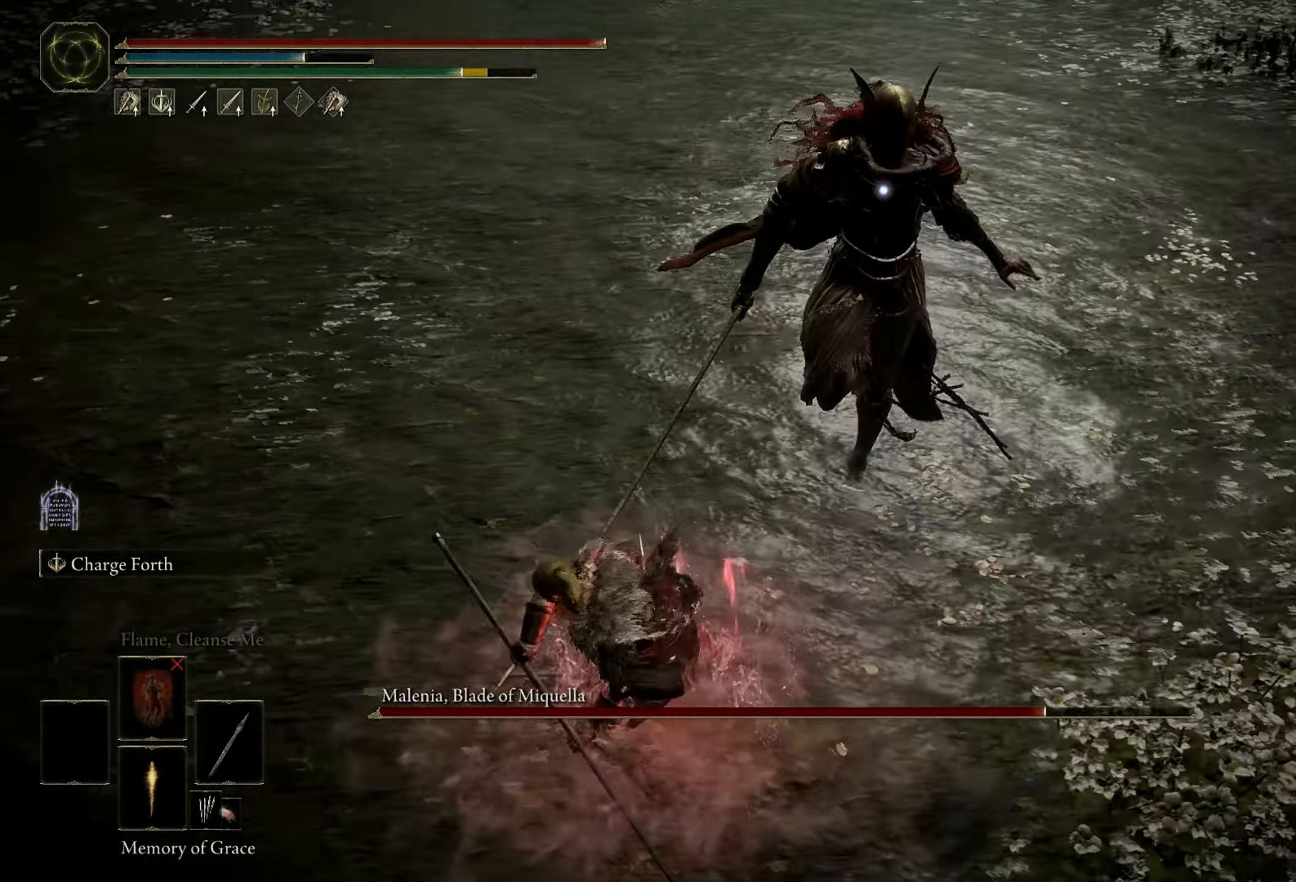
{"keys": [], "mouse": [], "events": []}
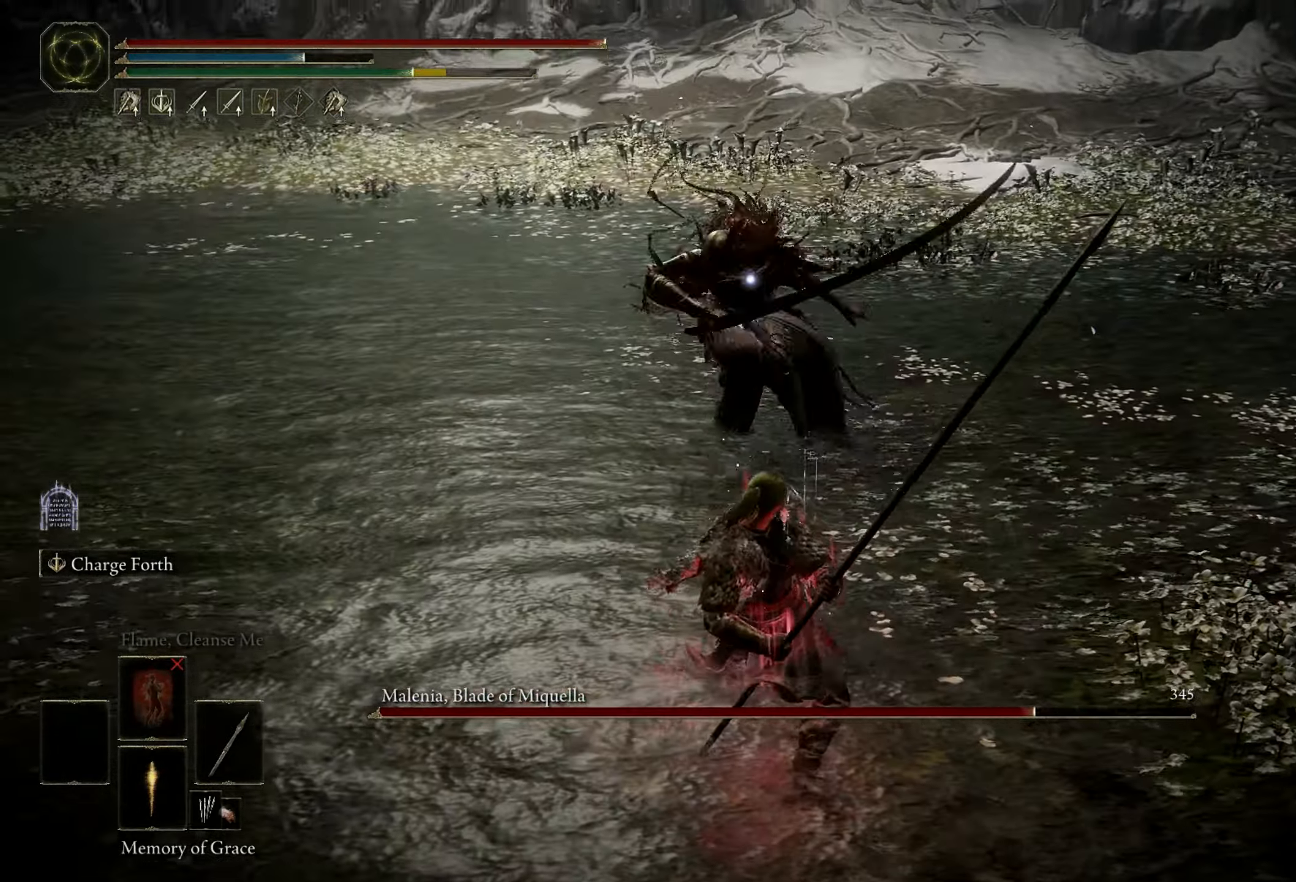
{"keys": [], "mouse": [], "events": []}
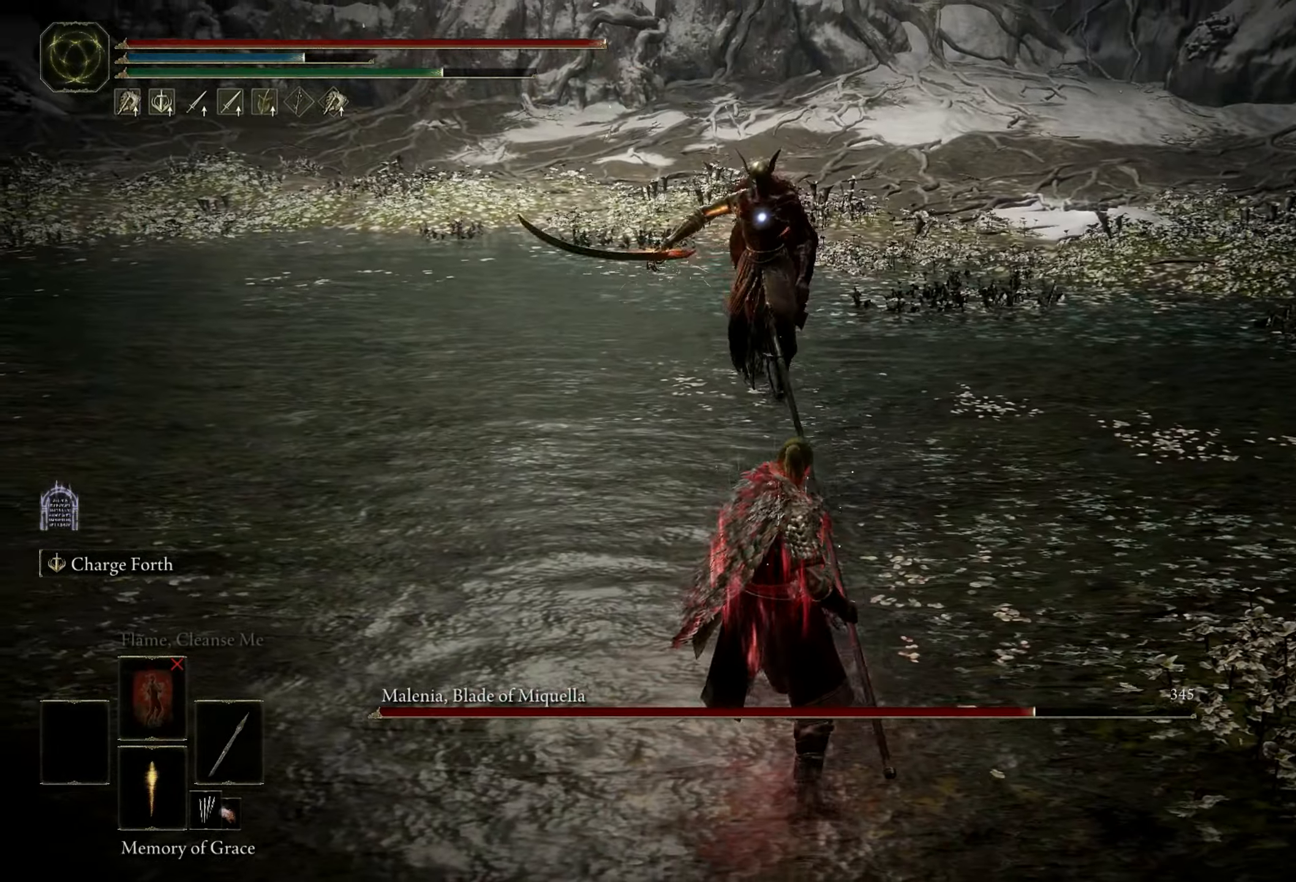
{"keys": ["a", "w"], "mouse": [], "events": [[166, "a", "down"], [166, "space", "down"], [166, "w", "down"], [316, "space", "up"]]}
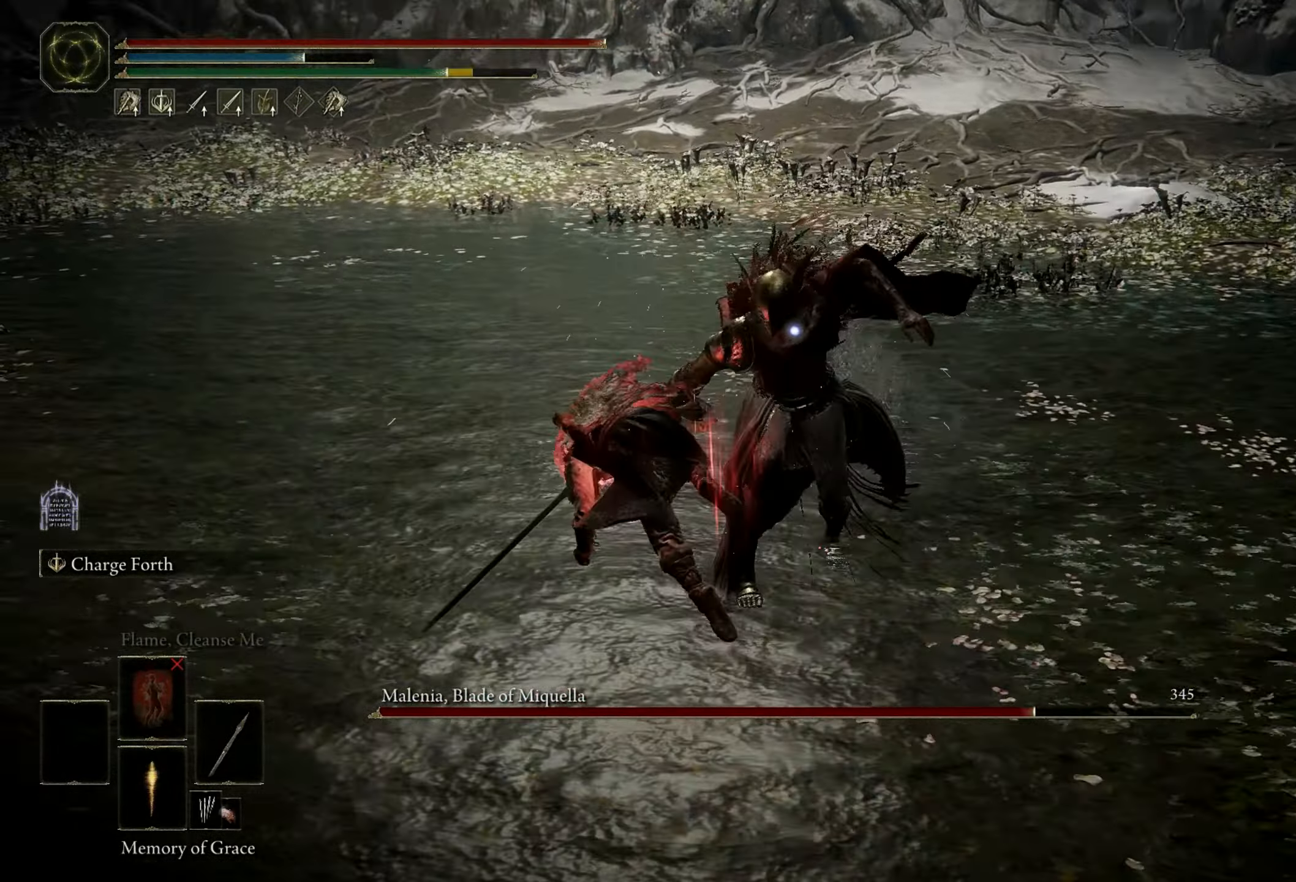
{"keys": [], "mouse": [], "events": [[100, "a", "up"], [100, "w", "up"]]}
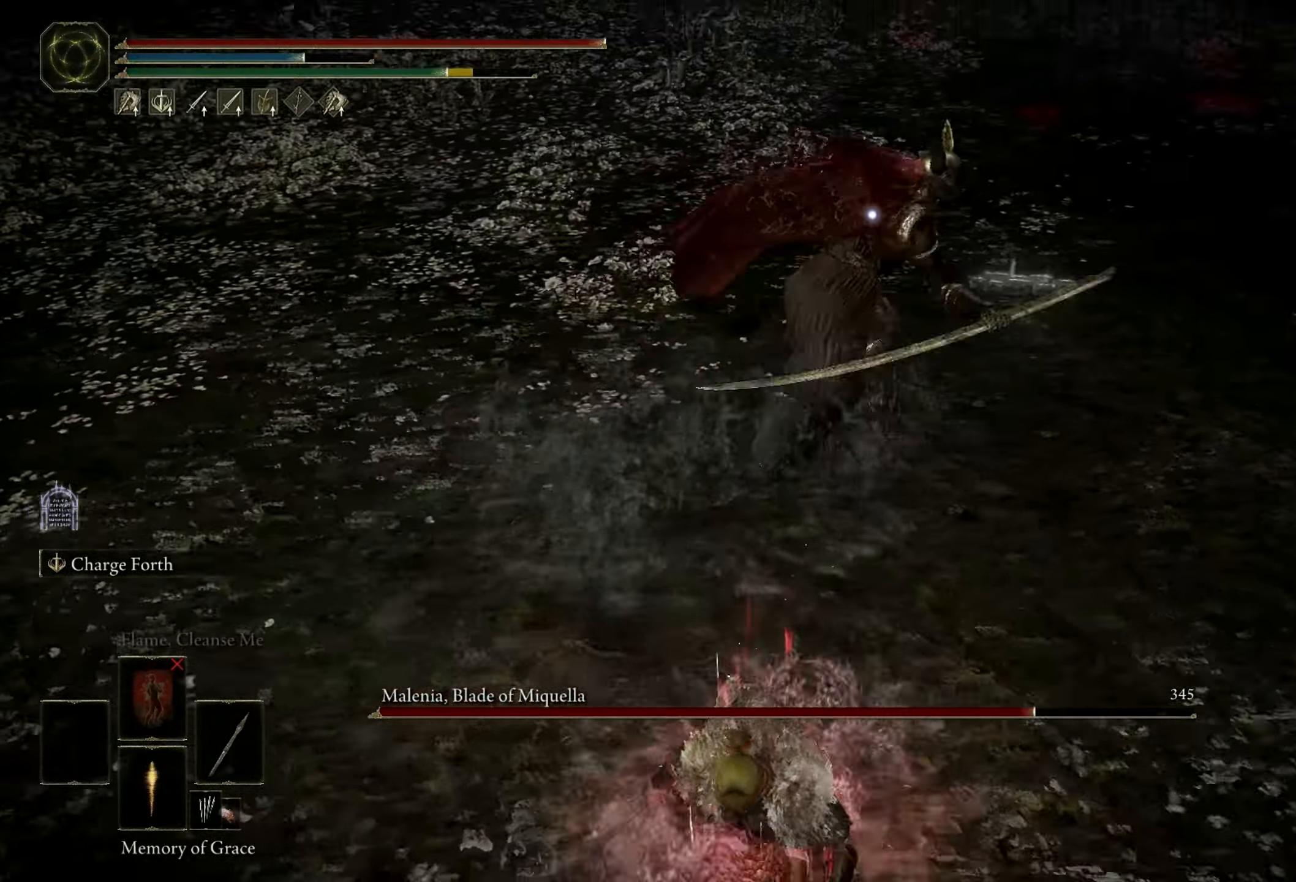
{"keys": ["w"], "mouse": [], "events": [[250, "w", "down"], [300, "space", "down"], [450, "space", "up"]]}
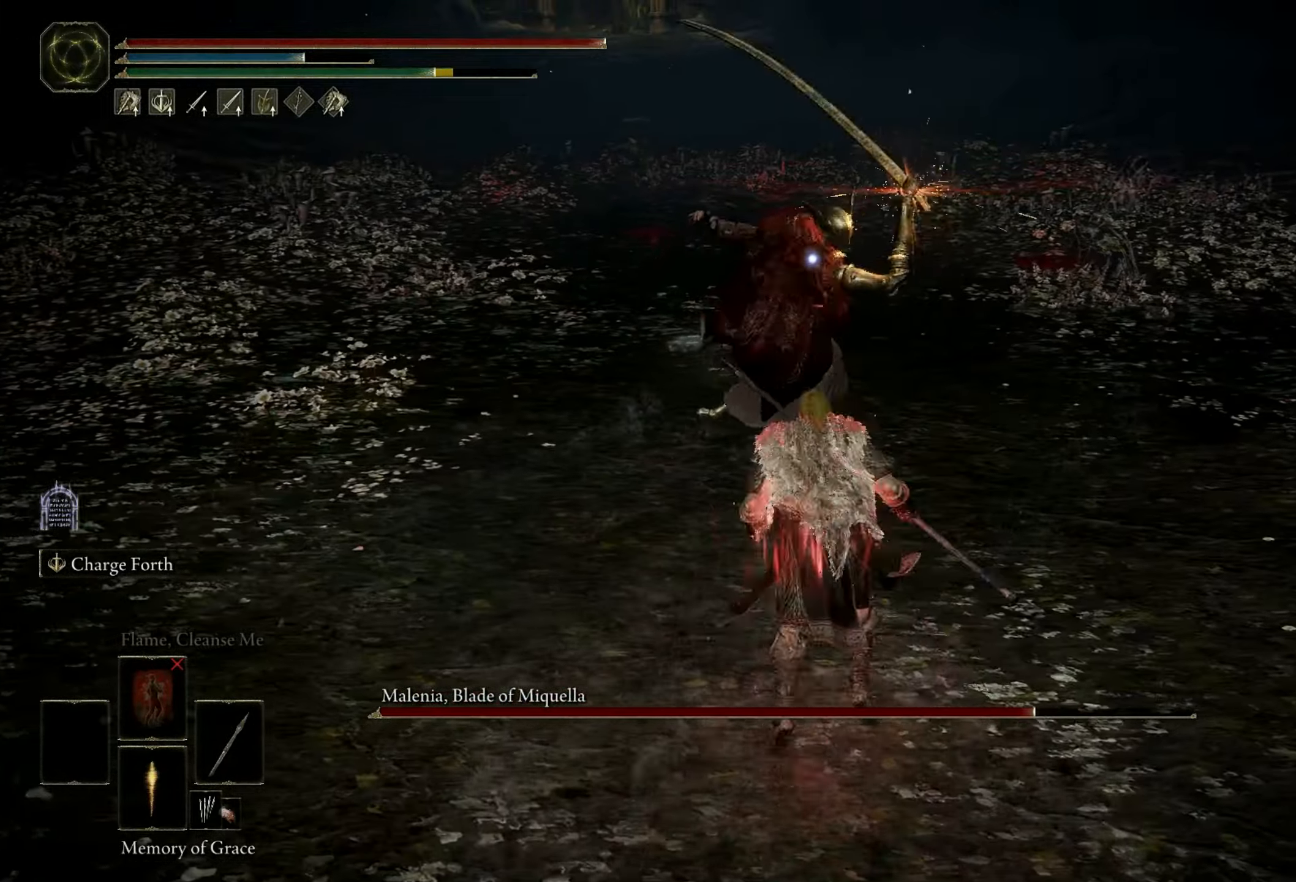
{"keys": ["d", "w"], "mouse": [], "events": [[266, "d", "down"]]}
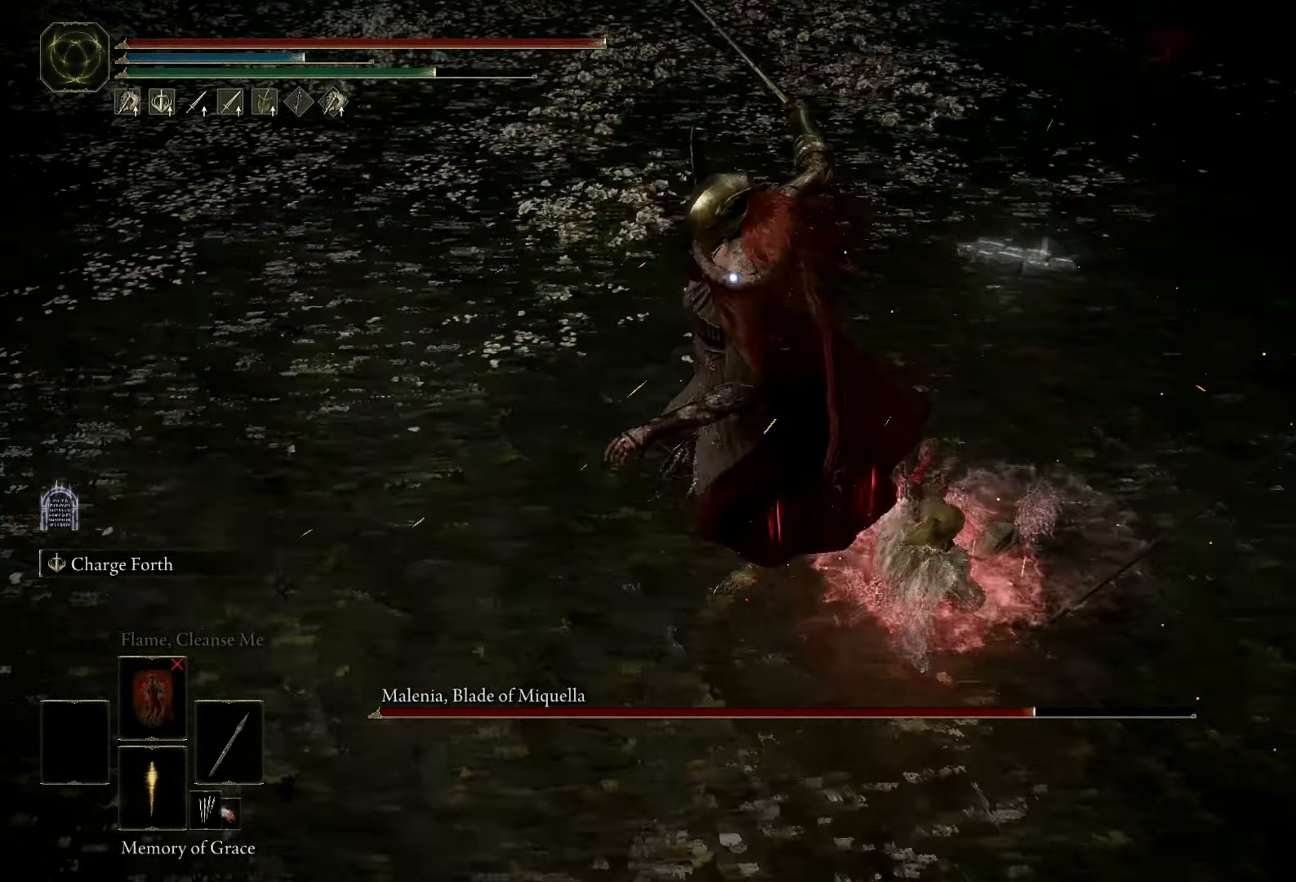
{"keys": ["d", "space", "w"], "mouse": [], "events": [[466, "space", "down"]]}
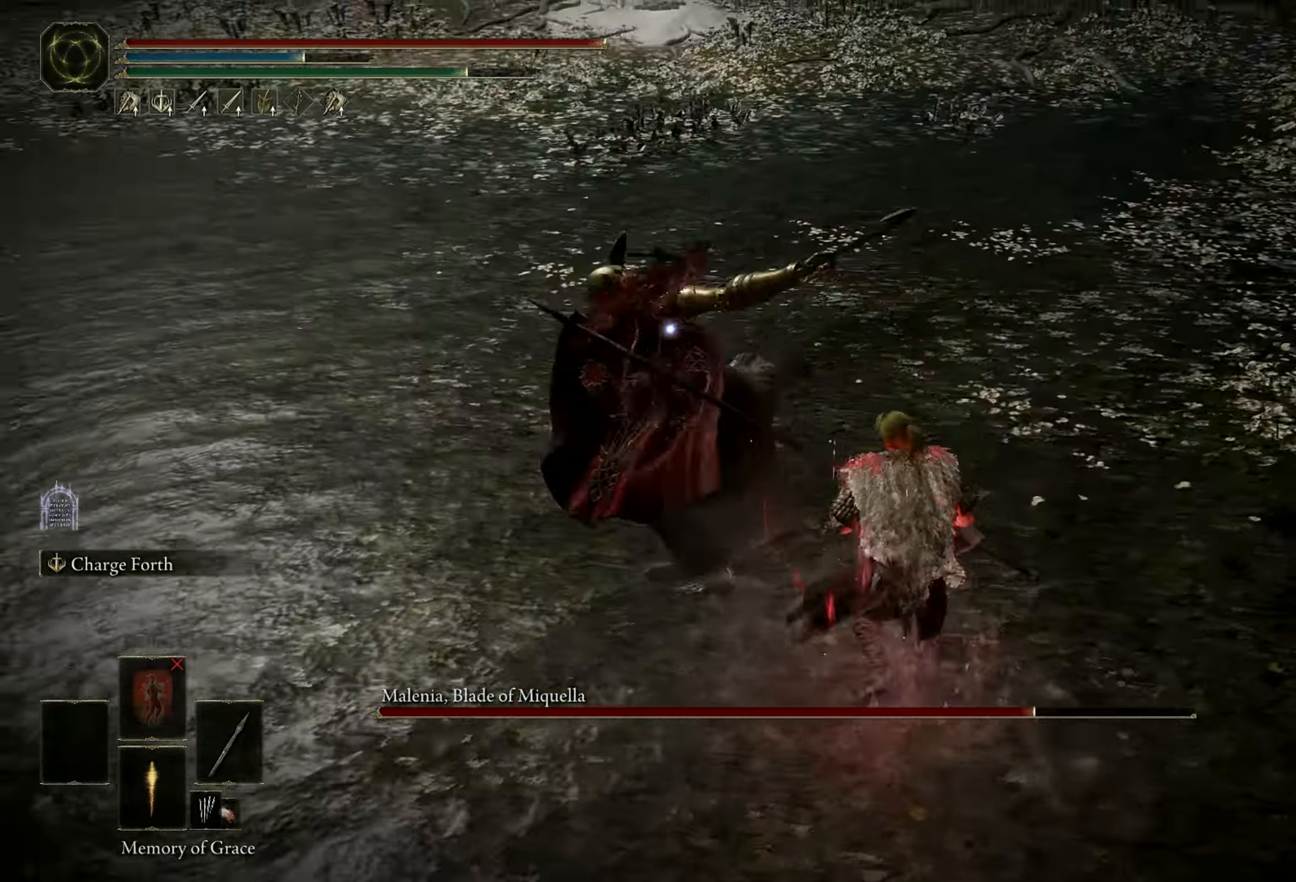
{"keys": ["d"], "mouse": [], "events": [[16, "w", "up"], [116, "space", "up"]]}
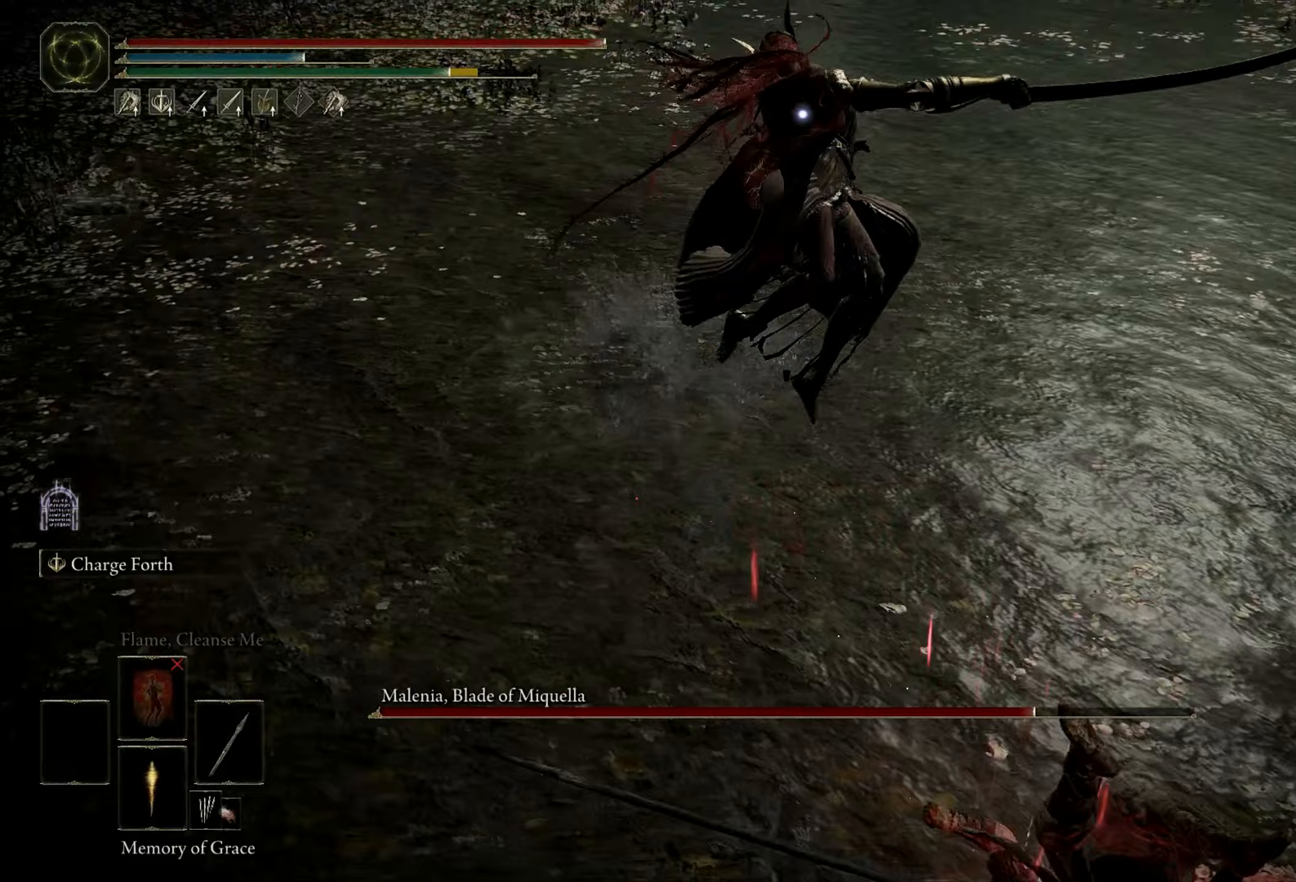
{"keys": ["d"], "mouse": [], "events": []}
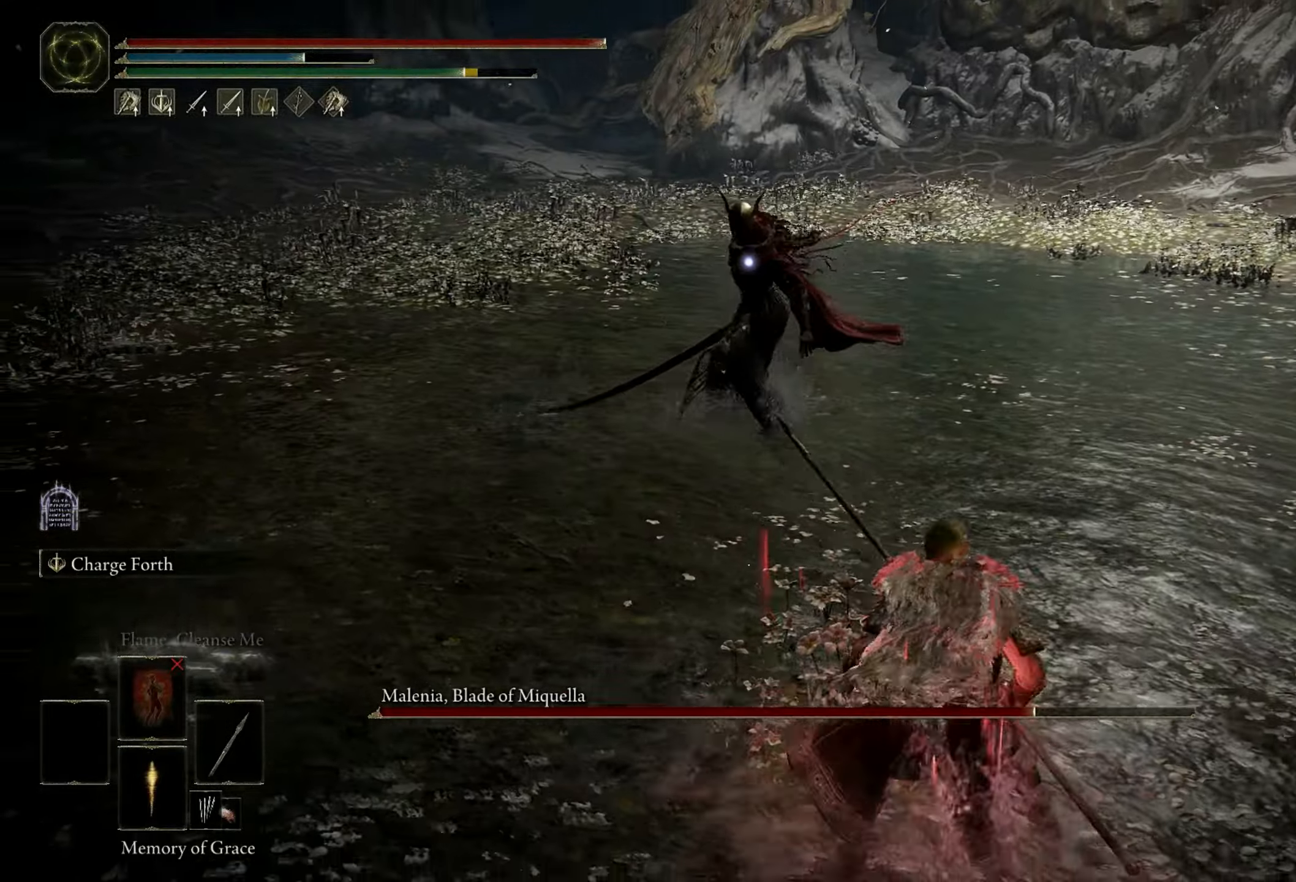
{"keys": ["a", "space", "w"], "mouse": [], "events": [[100, "w", "down"], [383, "d", "up"], [417, "a", "down"], [467, "space", "down"]]}
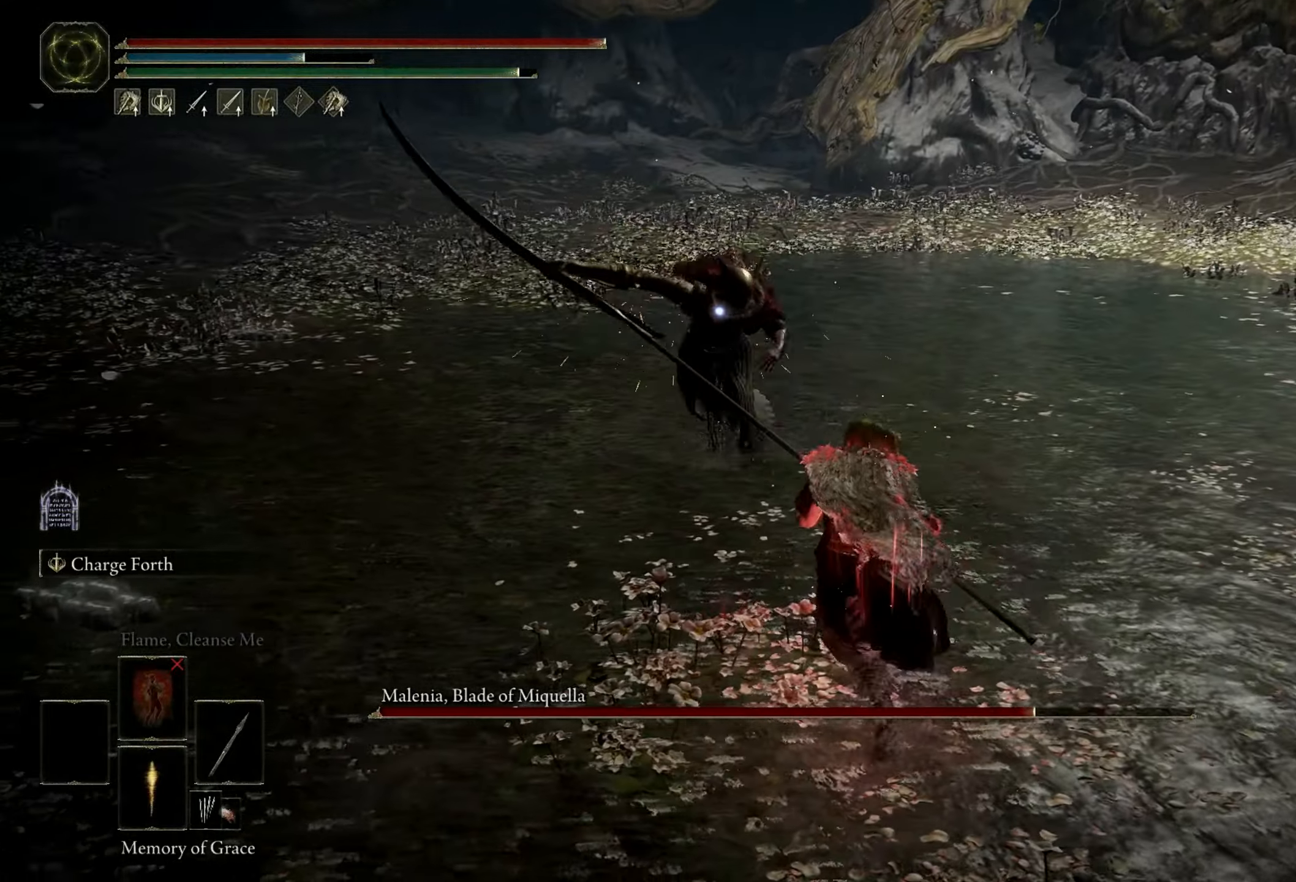
{"keys": [], "mouse": [], "events": [[67, "space", "up"], [433, "w", "up"], [483, "a", "up"]]}
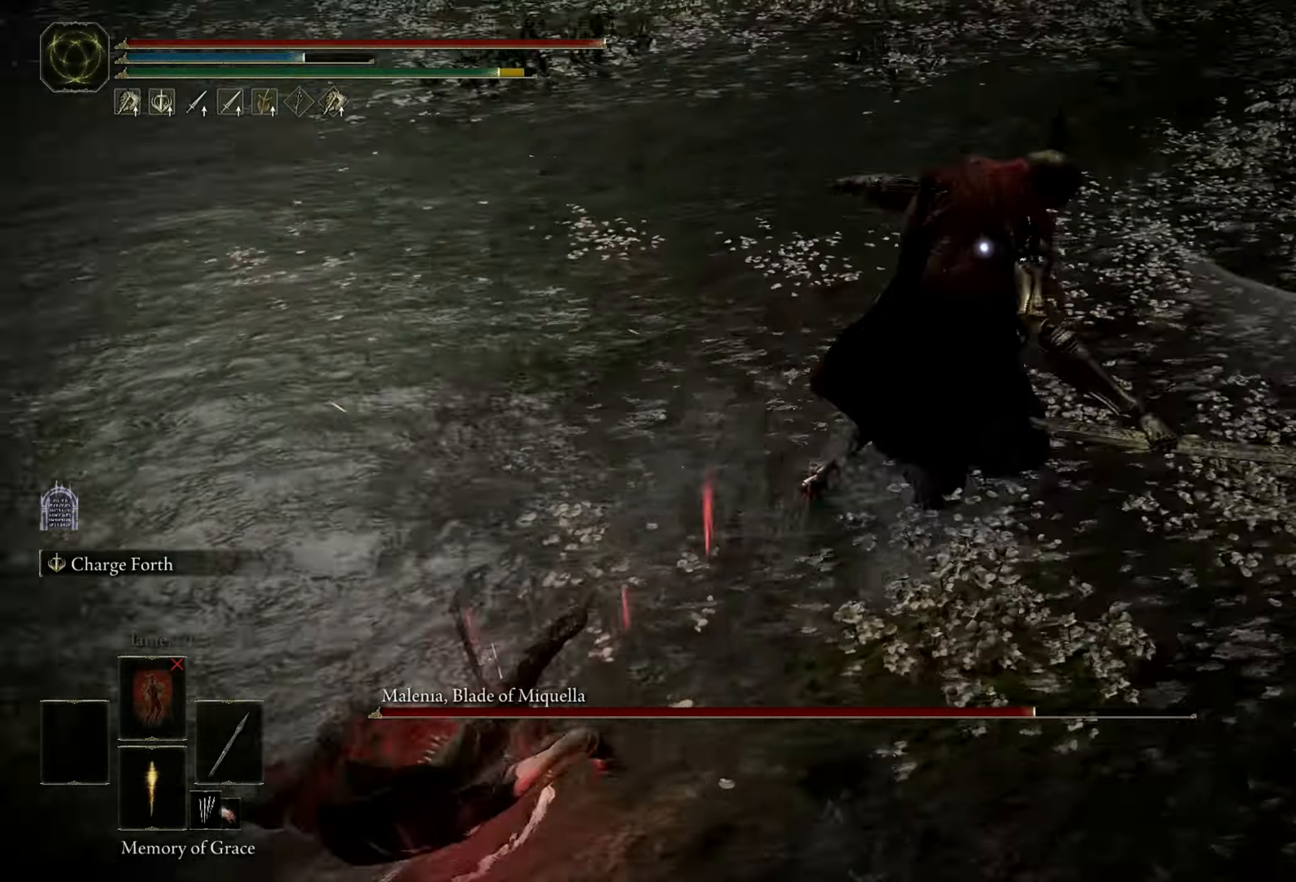
{"keys": ["w"], "mouse": [], "events": [[467, "w", "down"]]}
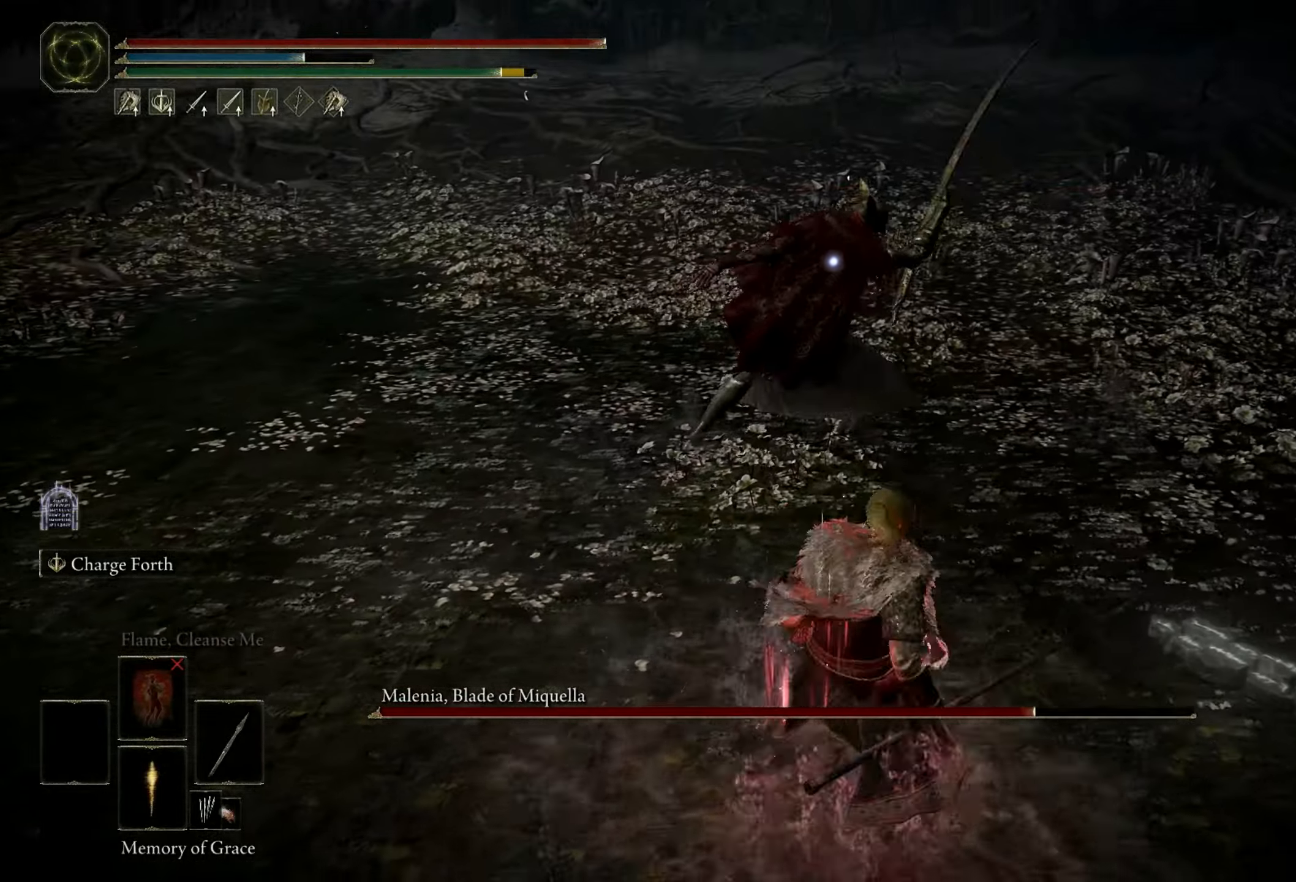
{"keys": ["w"], "mouse": [], "events": [[50, "space", "down"], [200, "space", "up"]]}
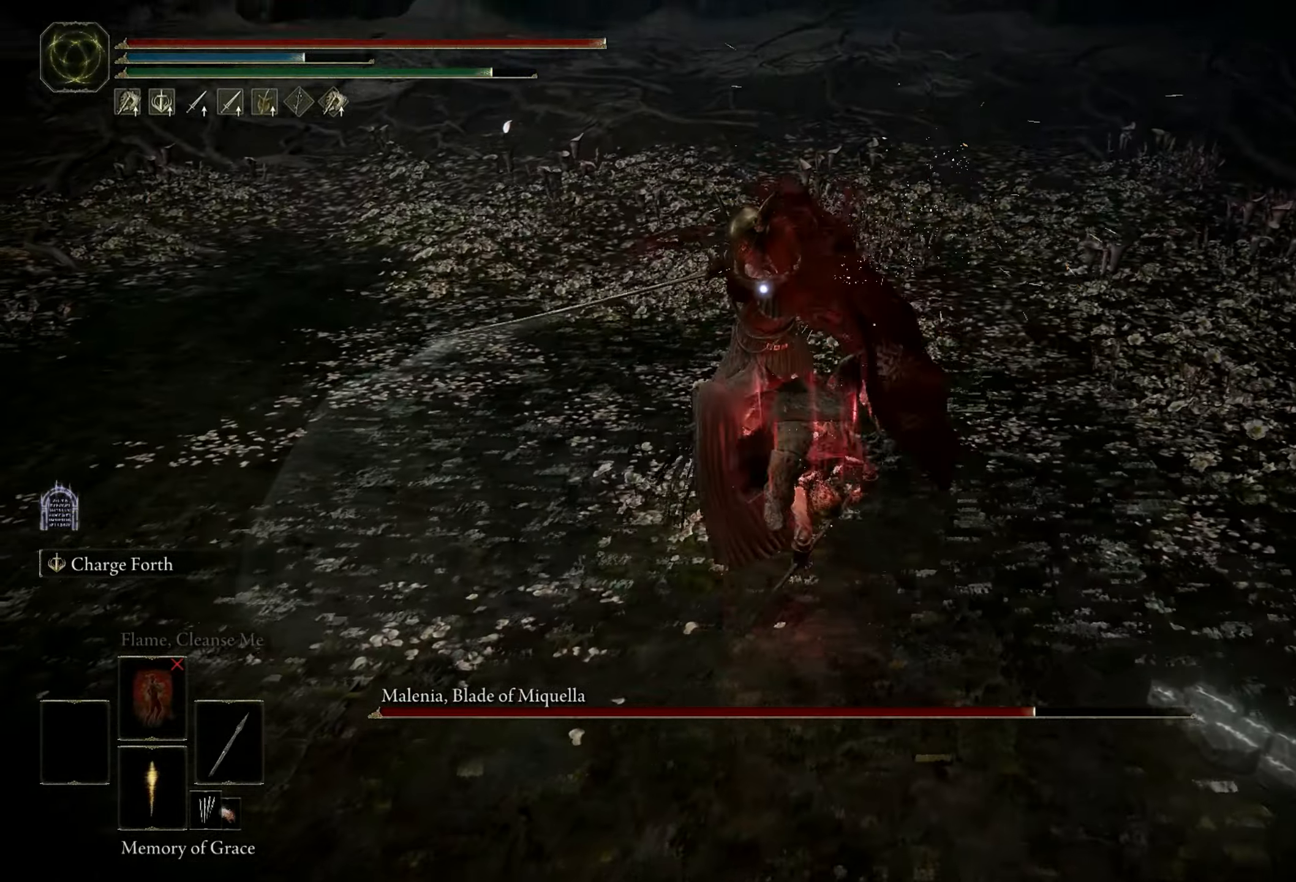
{"keys": ["d", "w"], "mouse": [], "events": [[17, "d", "down"]]}
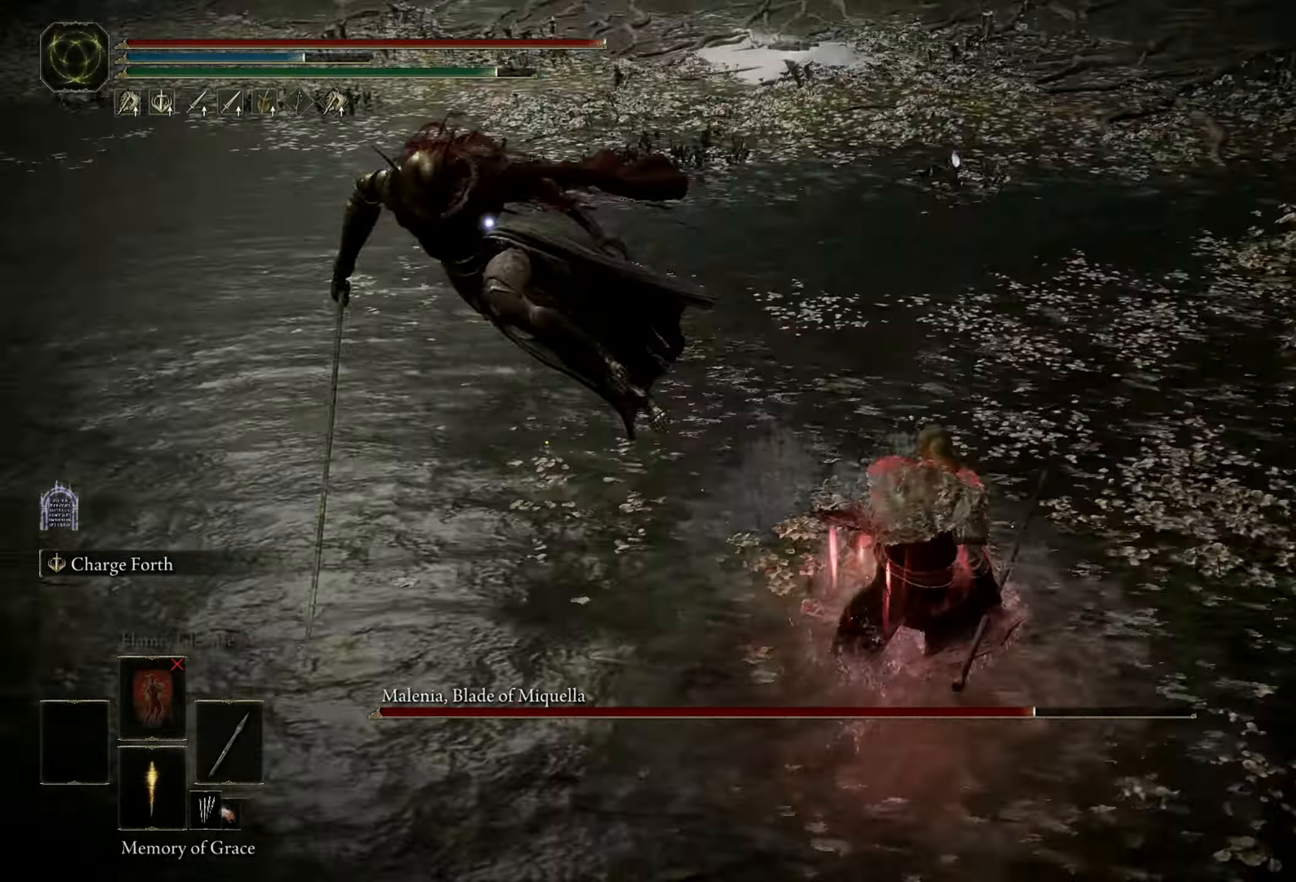
{"keys": ["w"], "mouse": ["left"], "events": [[283, "d", "up"], [400, "mouse_left", "down"]]}
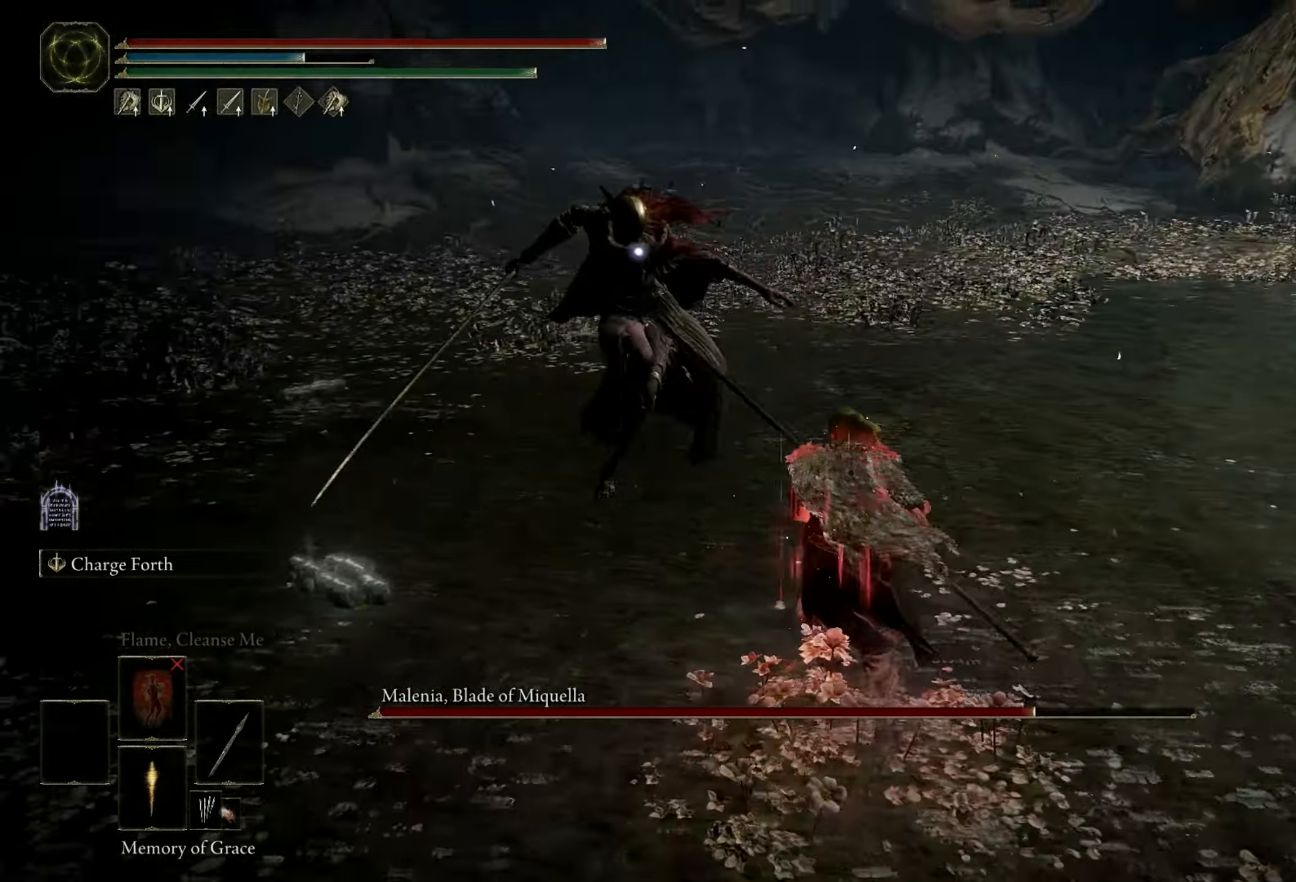
{"keys": ["w"], "mouse": [], "events": [[50, "mouse_left", "up"]]}
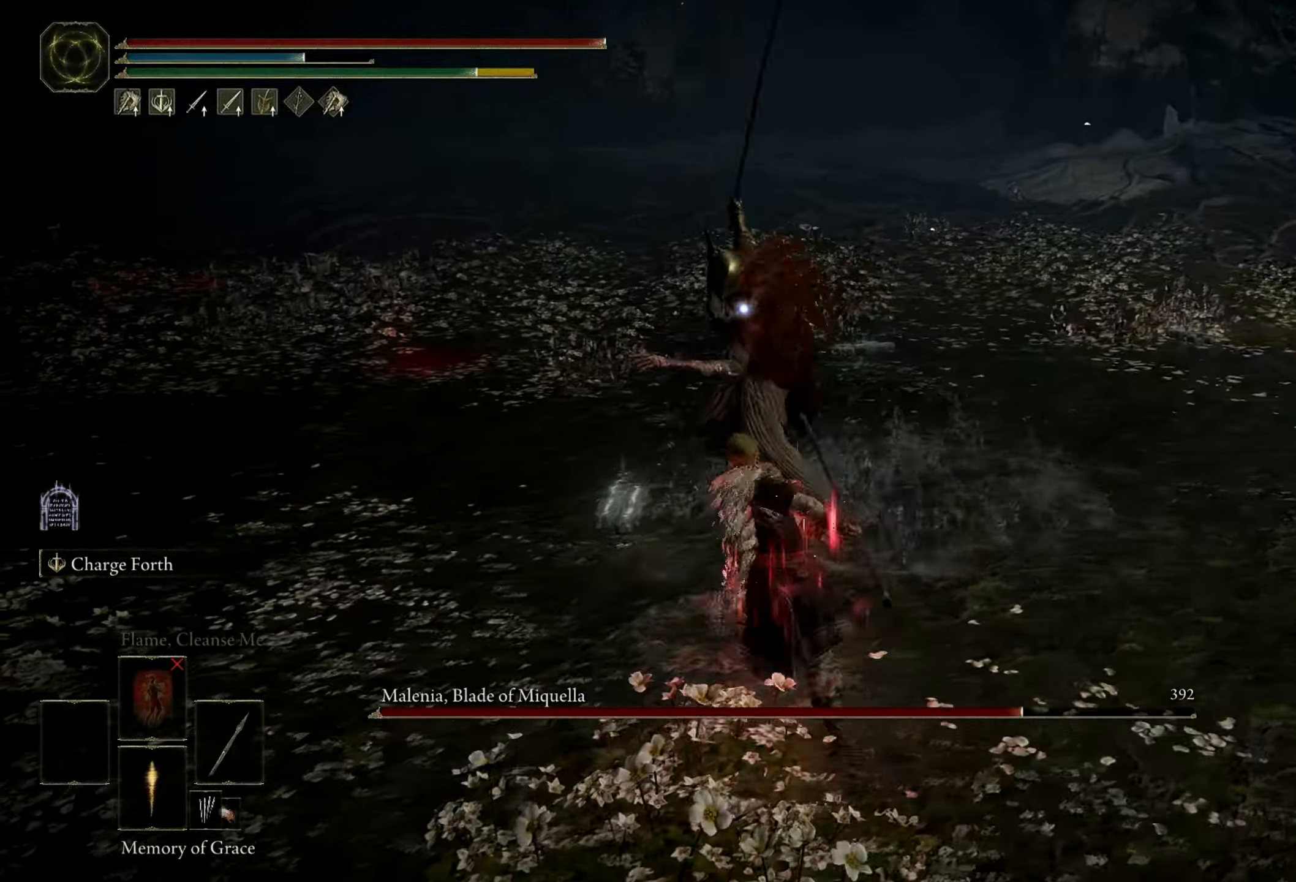
{"keys": [], "mouse": [], "events": [[117, "w", "up"]]}
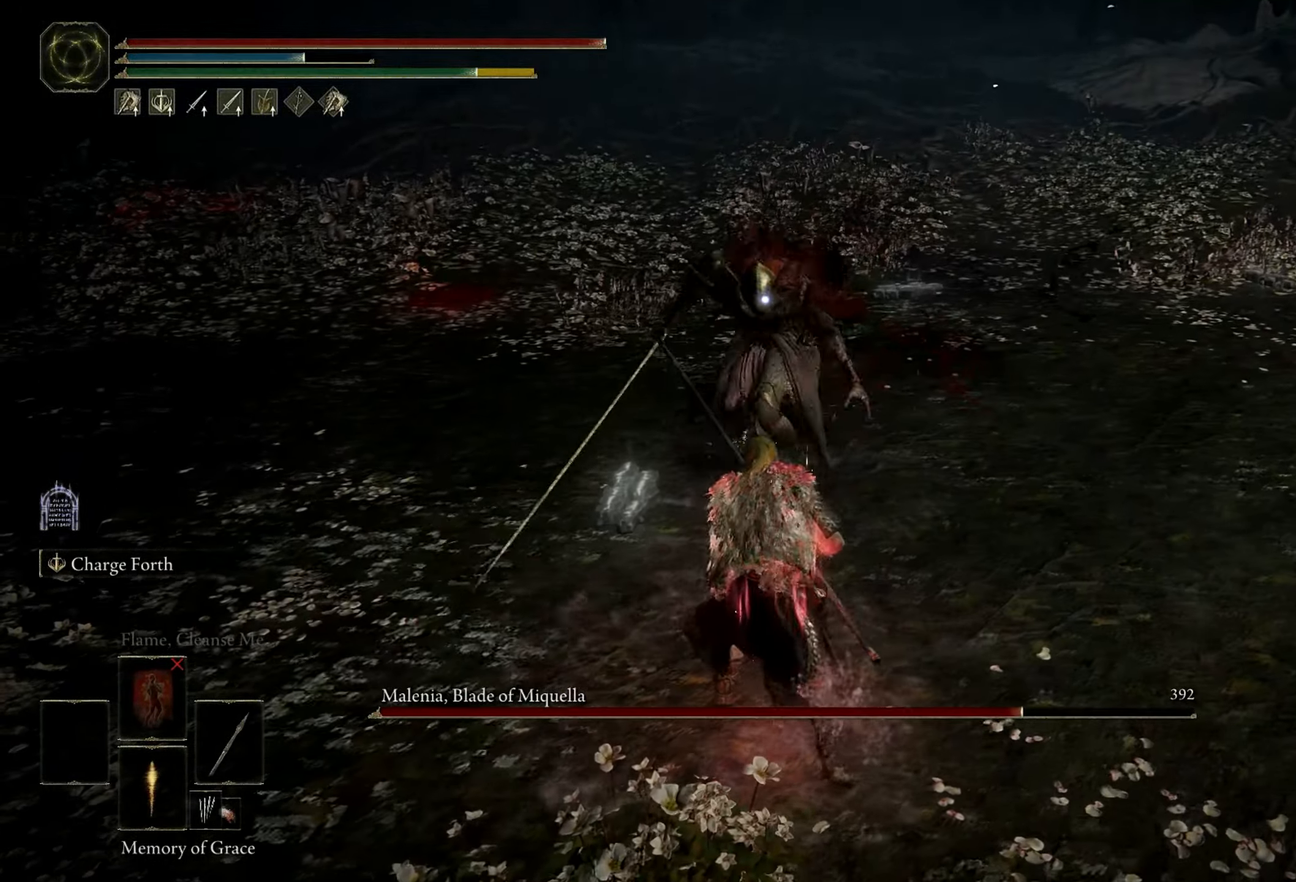
{"keys": ["a", "space"], "mouse": [], "events": [[450, "a", "down"], [500, "space", "down"]]}
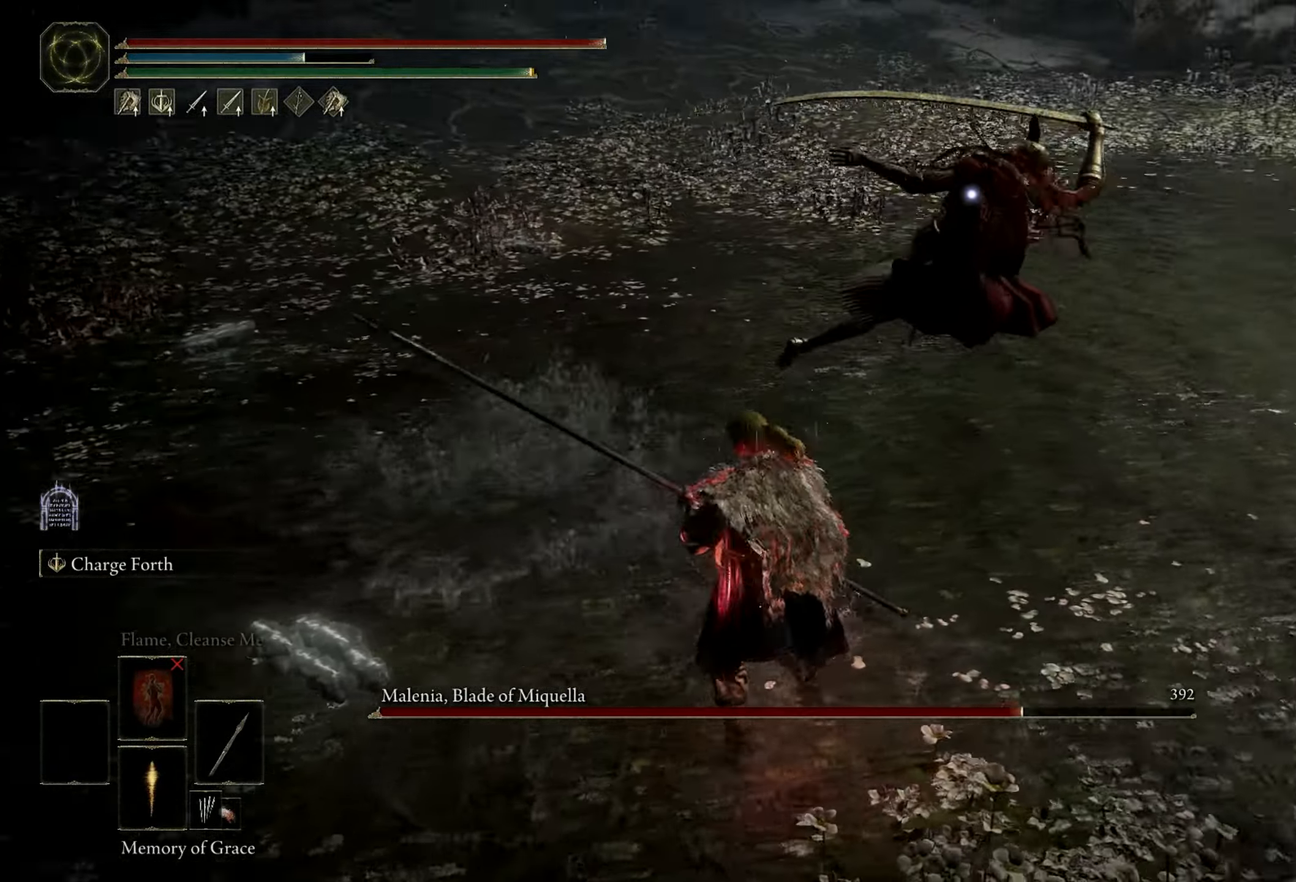
{"keys": ["a"], "mouse": [], "events": [[100, "space", "up"]]}
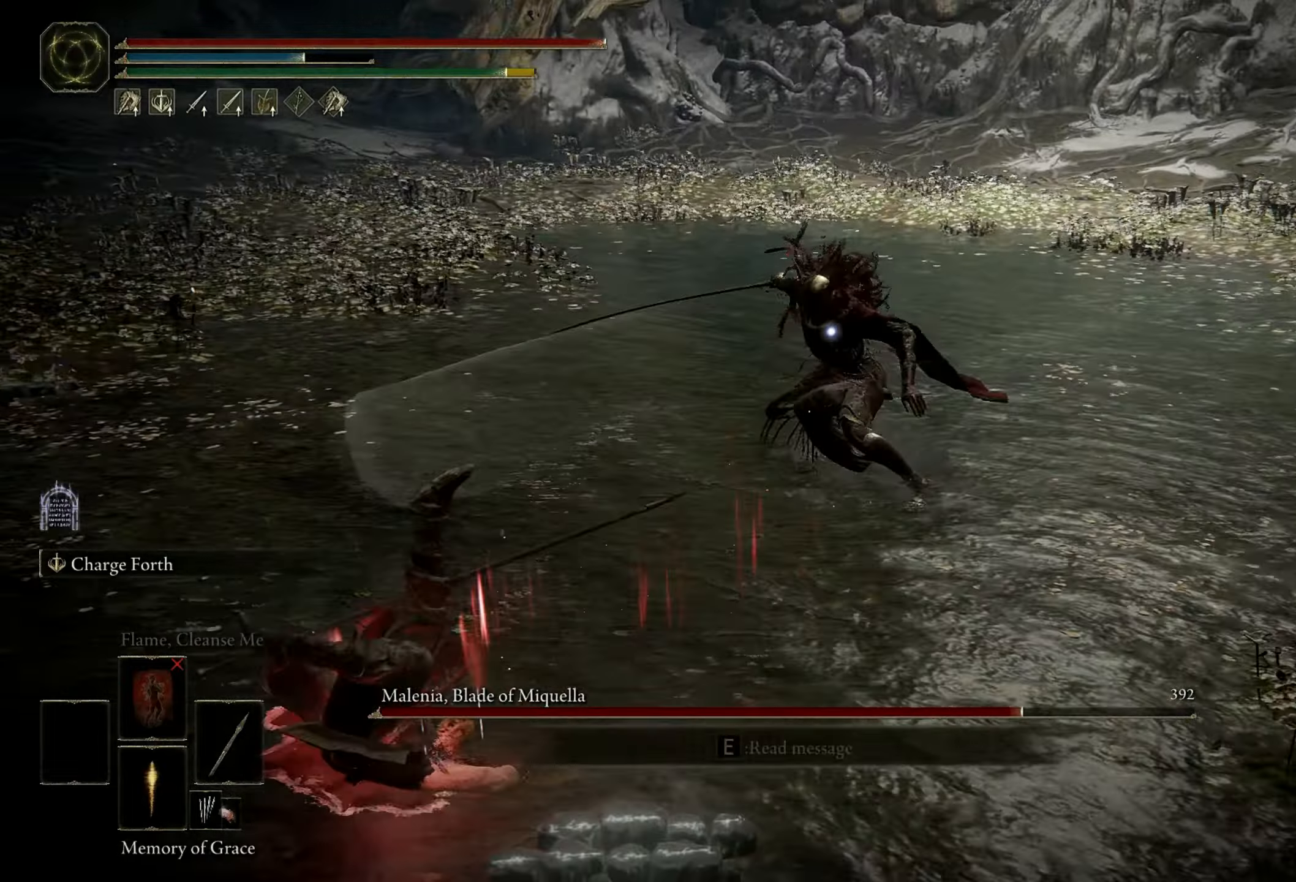
{"keys": ["s"], "mouse": [], "events": [[83, "s", "down"], [133, "a", "up"]]}
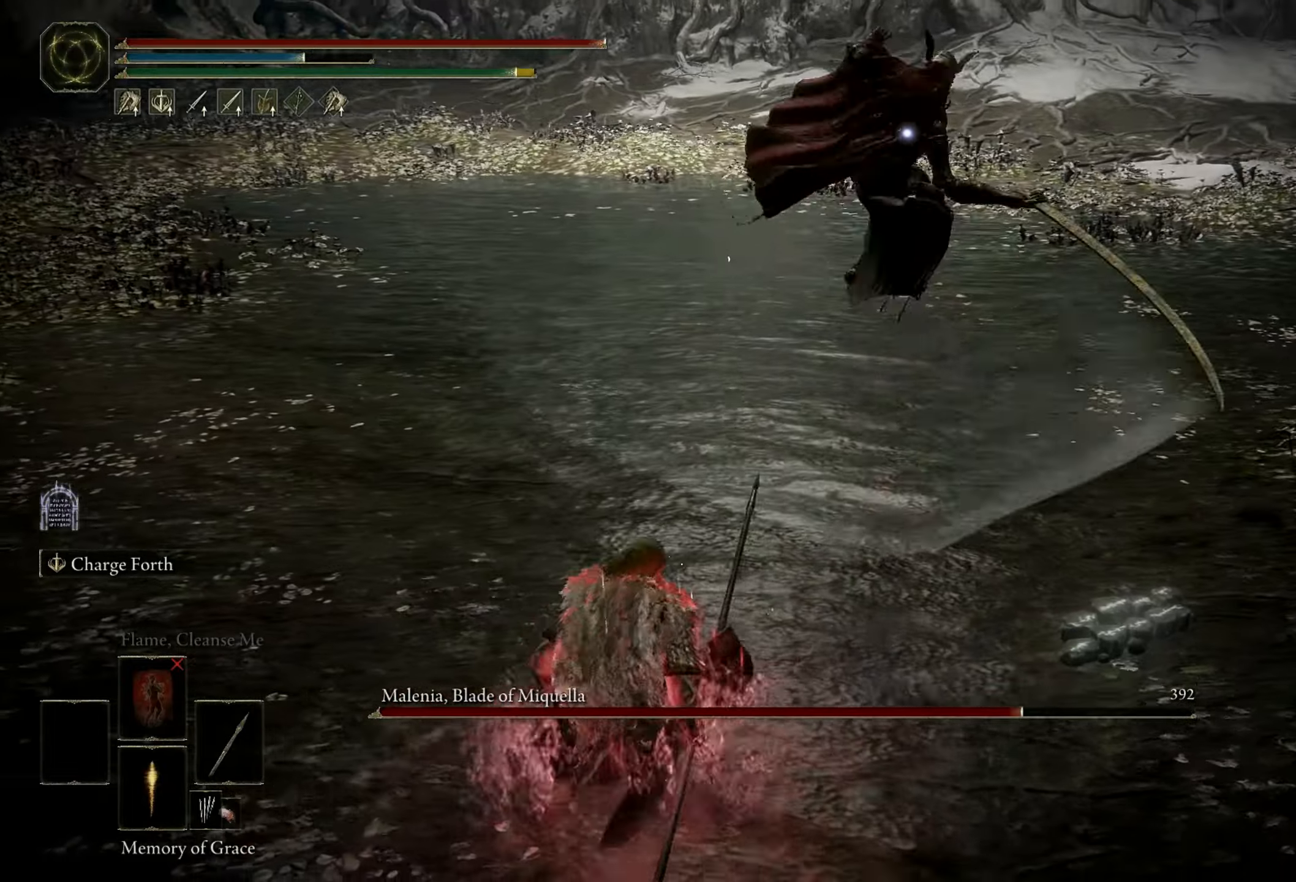
{"keys": ["w"], "mouse": [], "events": [[233, "s", "up"], [383, "space", "down"], [383, "w", "down"], [483, "space", "up"]]}
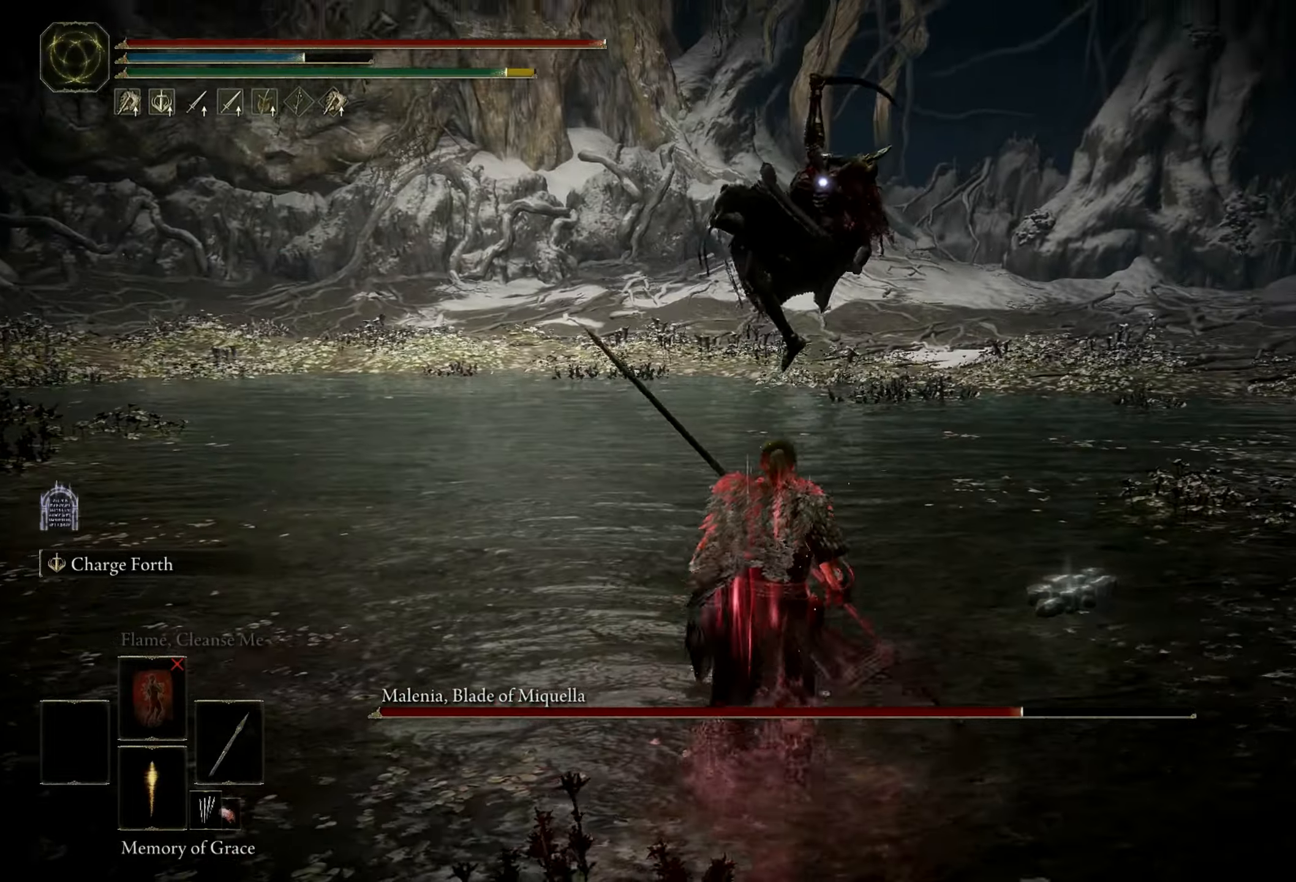
{"keys": ["shift"], "mouse": ["right"], "events": [[33, "w", "up"], [300, "shift", "down"], [450, "mouse_right", "down"]]}